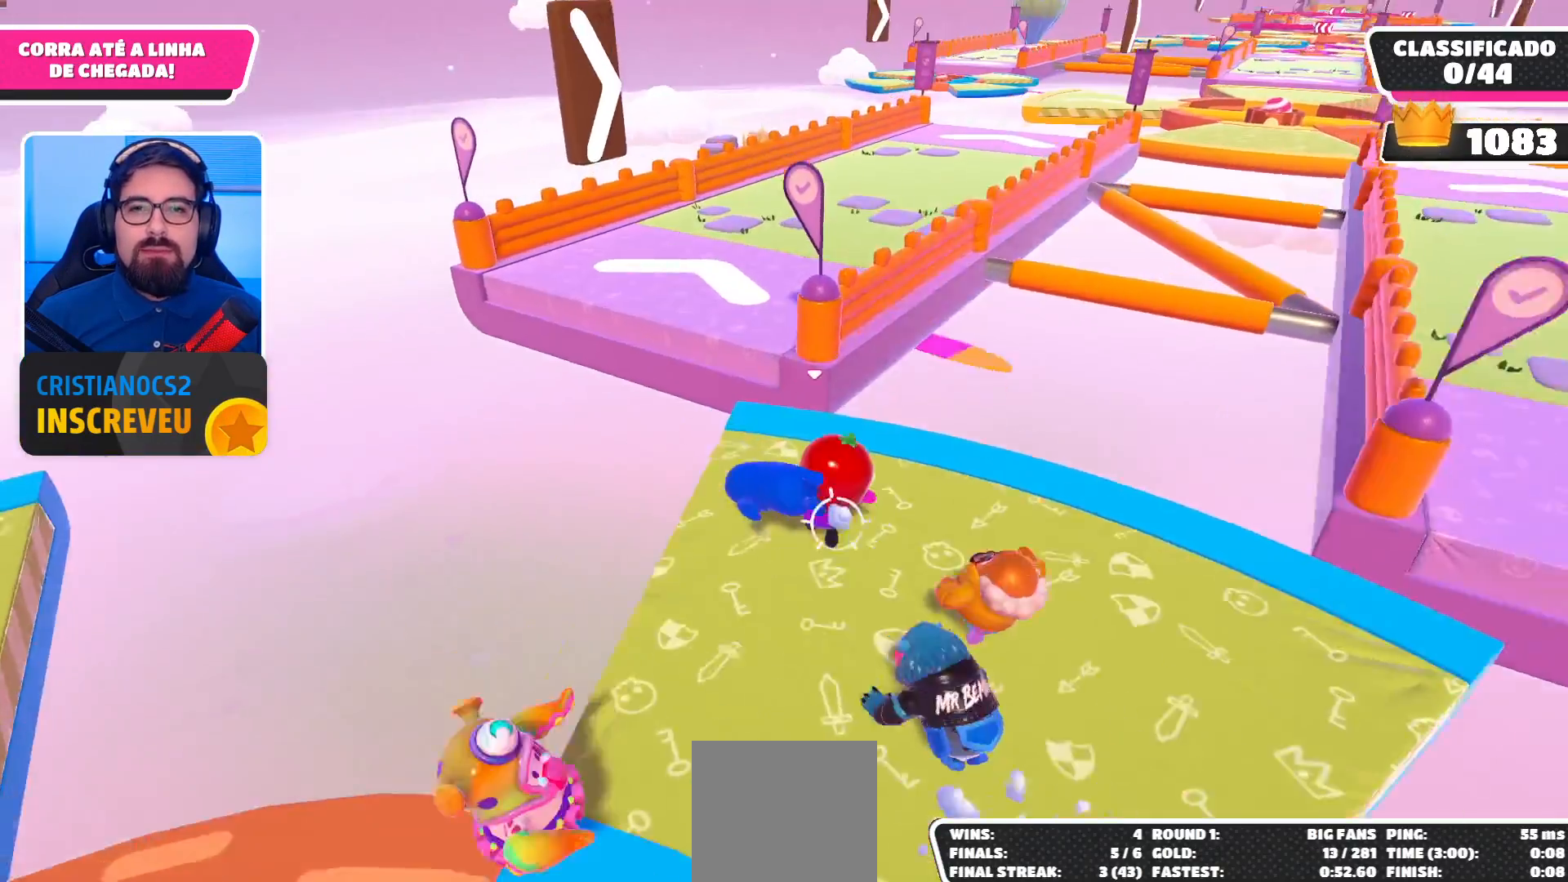
Gameplay with a controller (Xbox layout); each line is a JSON object with the inputs held at the frame after it. "events" lists button and stick changes between this image and that frame as [ms after this image, input, new state], when the widget could be followed in between.
{"buttons": [], "left_stick": "right", "right_stick": "center", "events": [[167, "left_stick", "up-right"], [433, "left_stick", "right"]]}
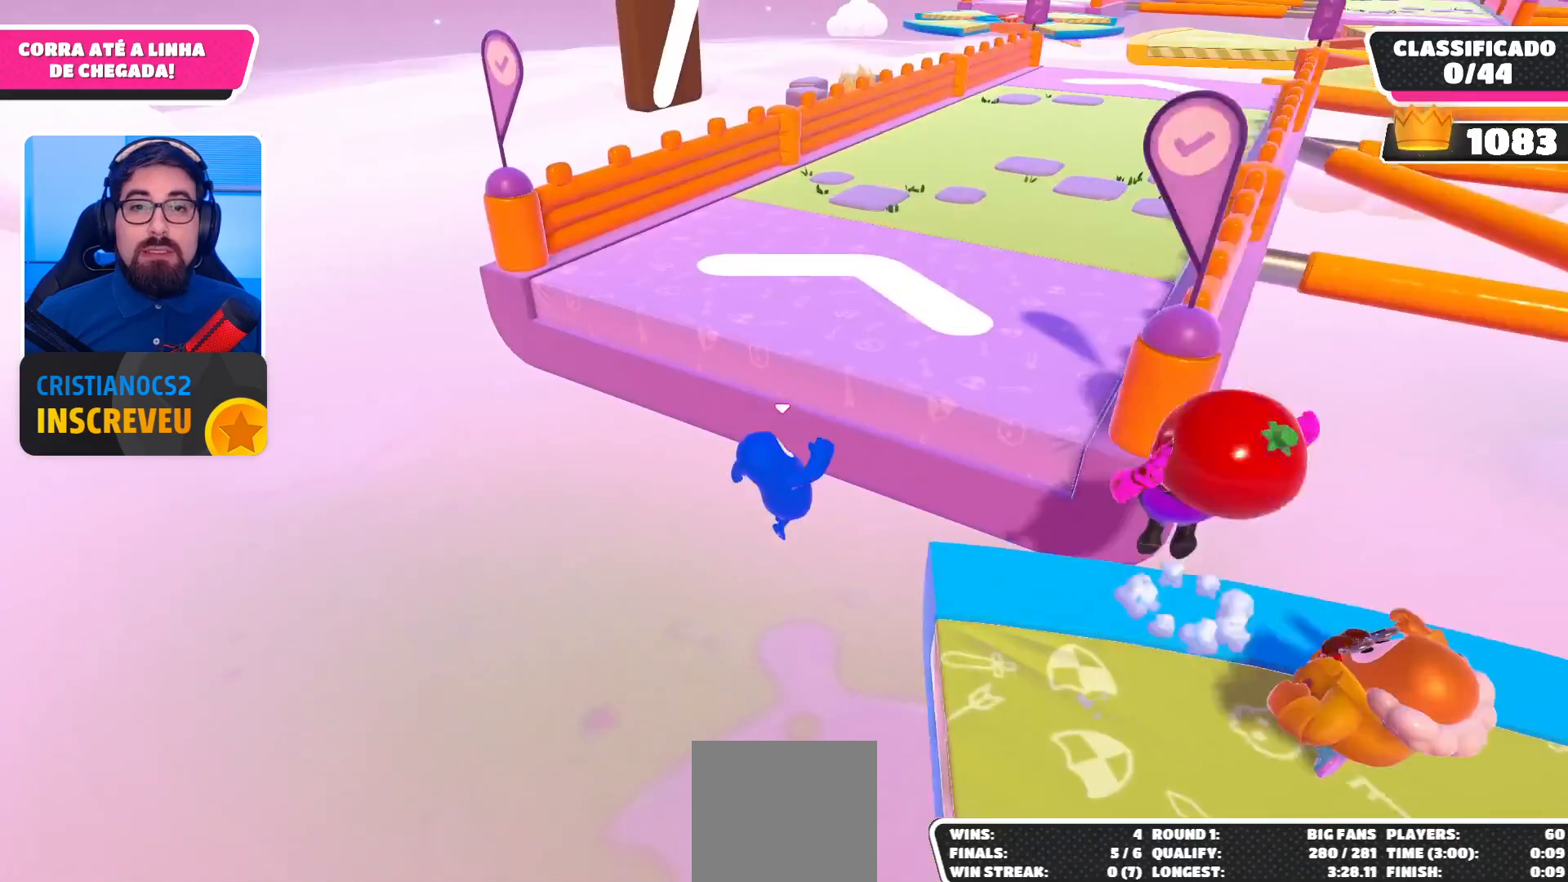
{"buttons": [], "left_stick": "up-right", "right_stick": "center", "events": [[333, "left_stick", "center"], [467, "left_stick", "up-right"]]}
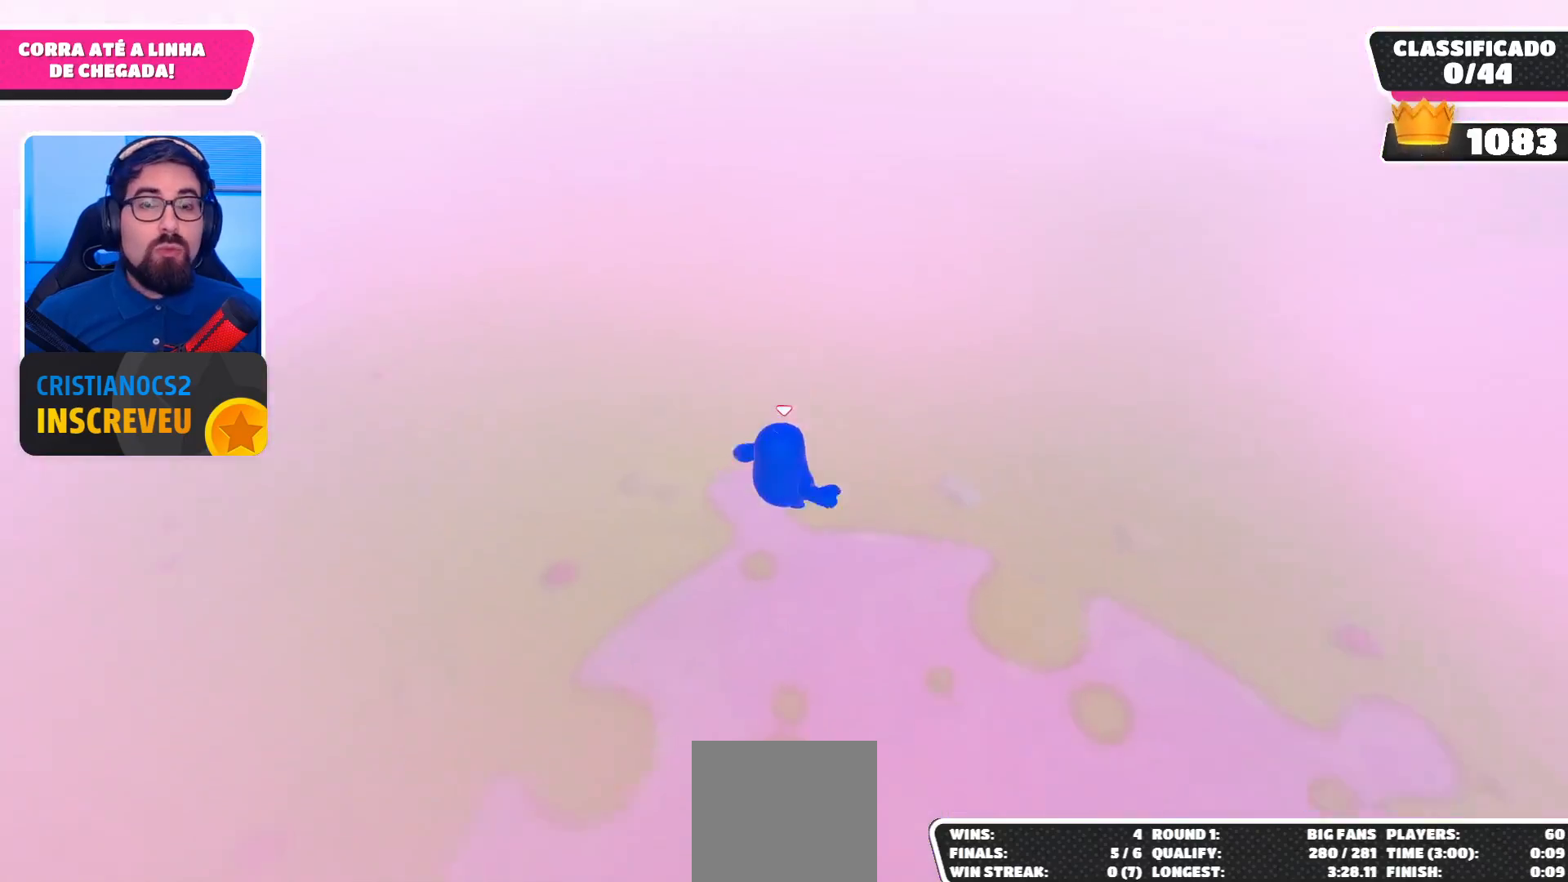
{"buttons": [], "left_stick": "center", "right_stick": "up", "events": [[333, "left_stick", "up"], [333, "right_stick", "up"], [433, "left_stick", "center"]]}
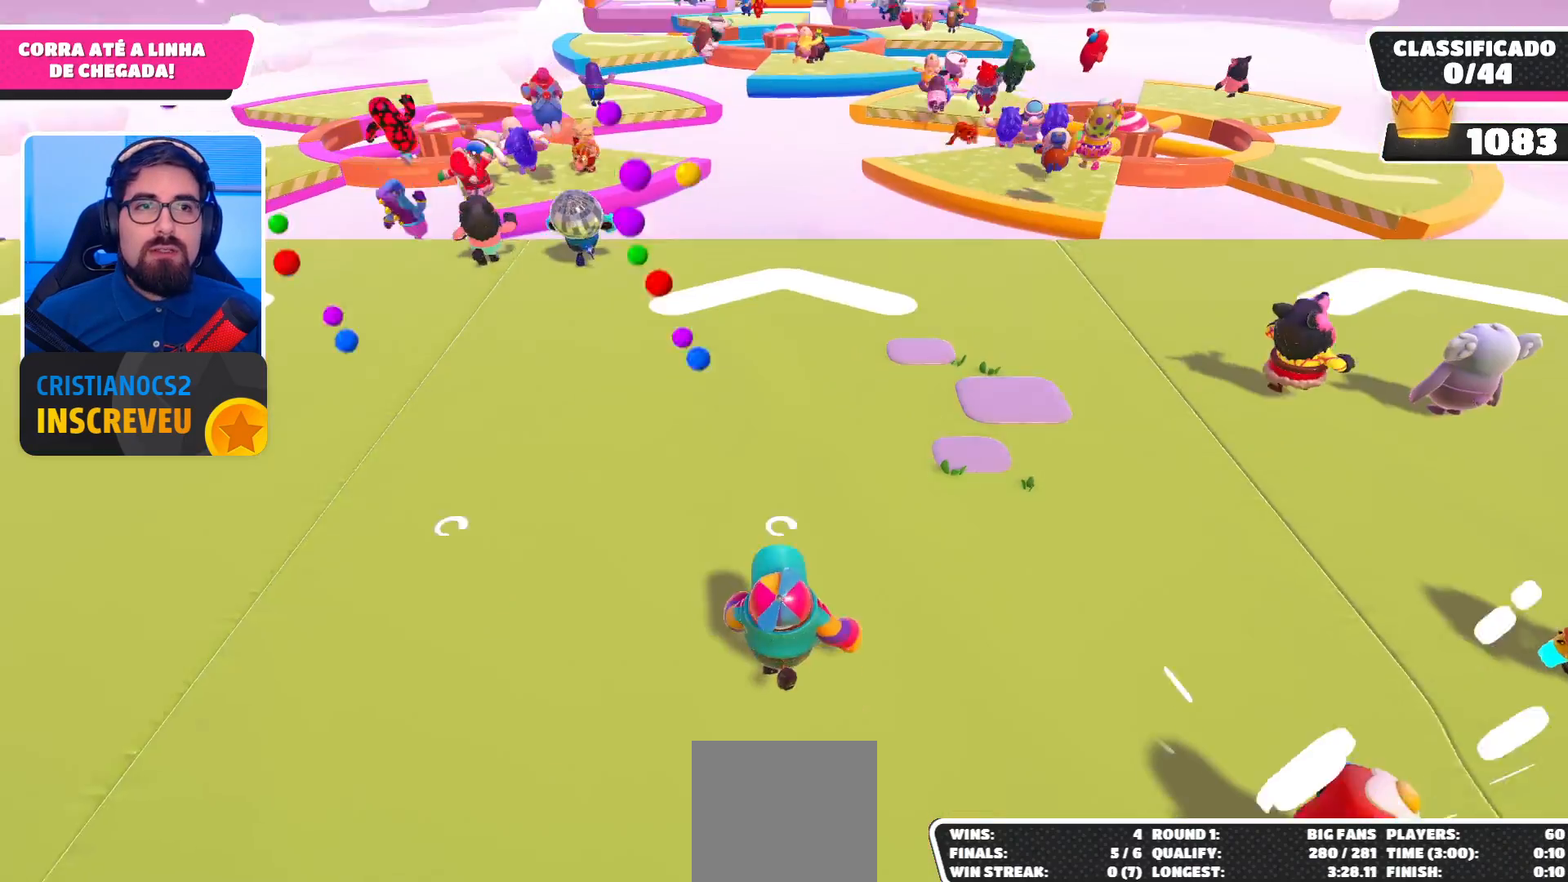
{"buttons": [], "left_stick": "up-left", "right_stick": "center", "events": [[33, "right_stick", "center"], [67, "left_stick", "up-right"], [333, "left_stick", "up"], [433, "left_stick", "up-left"]]}
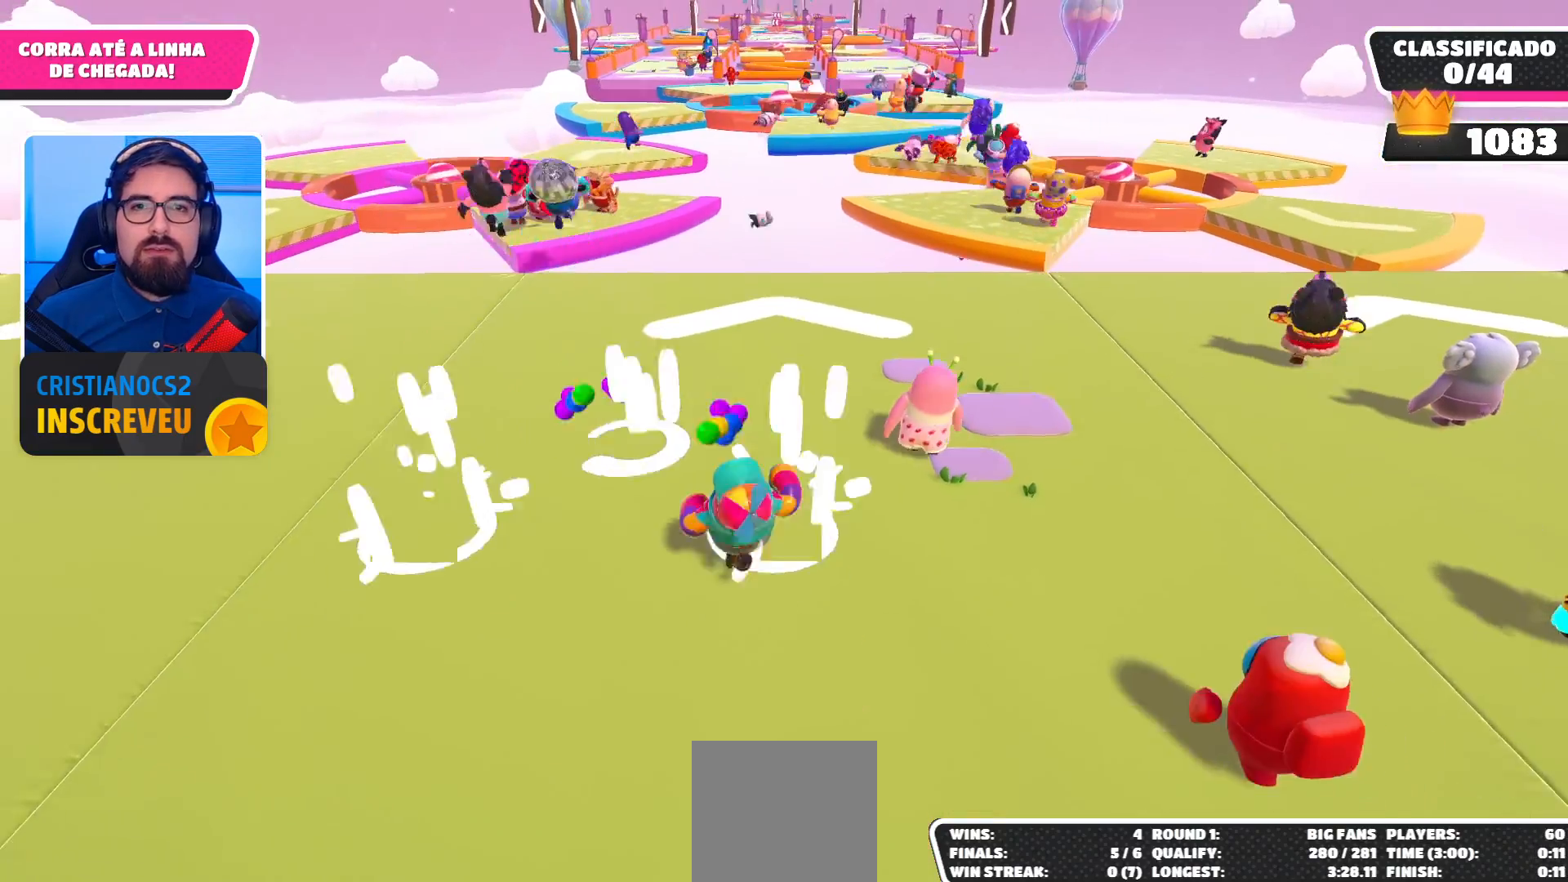
{"buttons": [], "left_stick": "up", "right_stick": "center", "events": [[200, "A", "down"], [333, "A", "up"], [433, "left_stick", "up"]]}
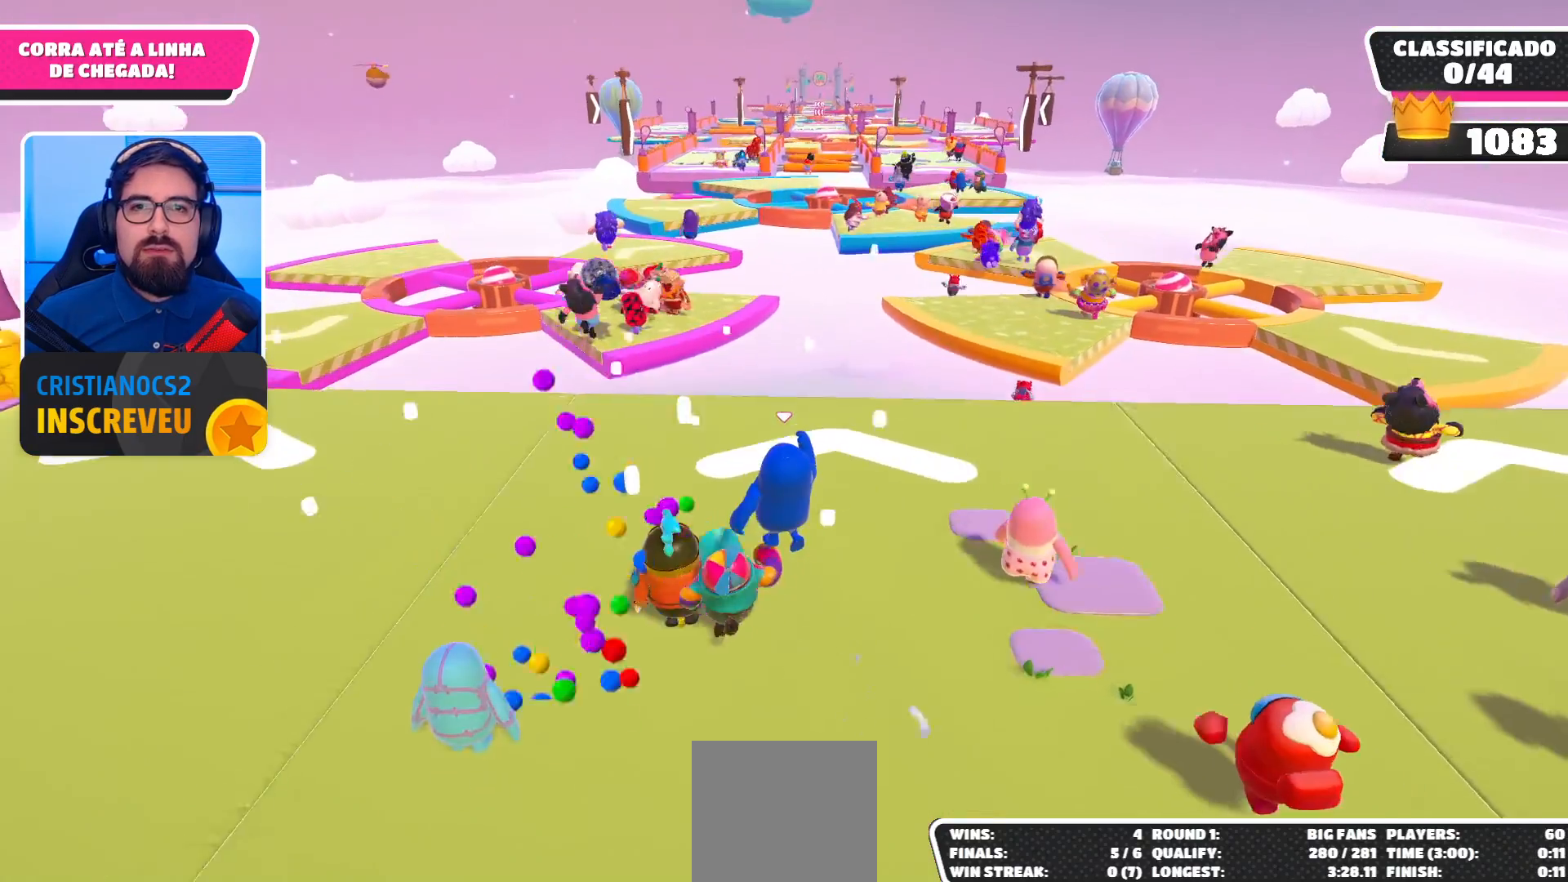
{"buttons": [], "left_stick": "up-left", "right_stick": "center", "events": [[233, "left_stick", "up-left"]]}
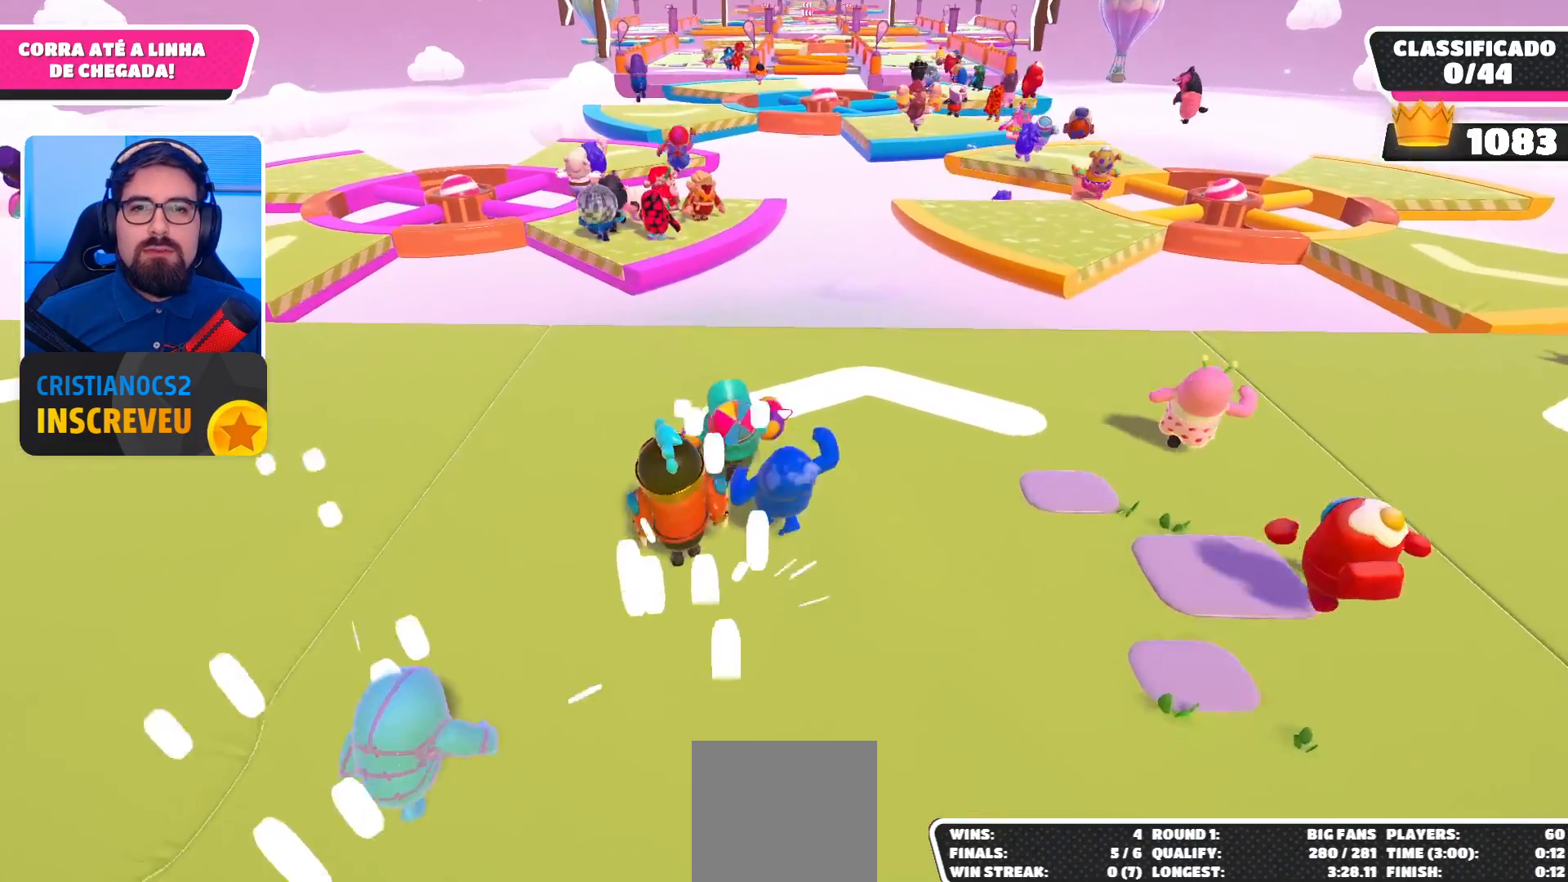
{"buttons": [], "left_stick": "up-left", "right_stick": "center", "events": []}
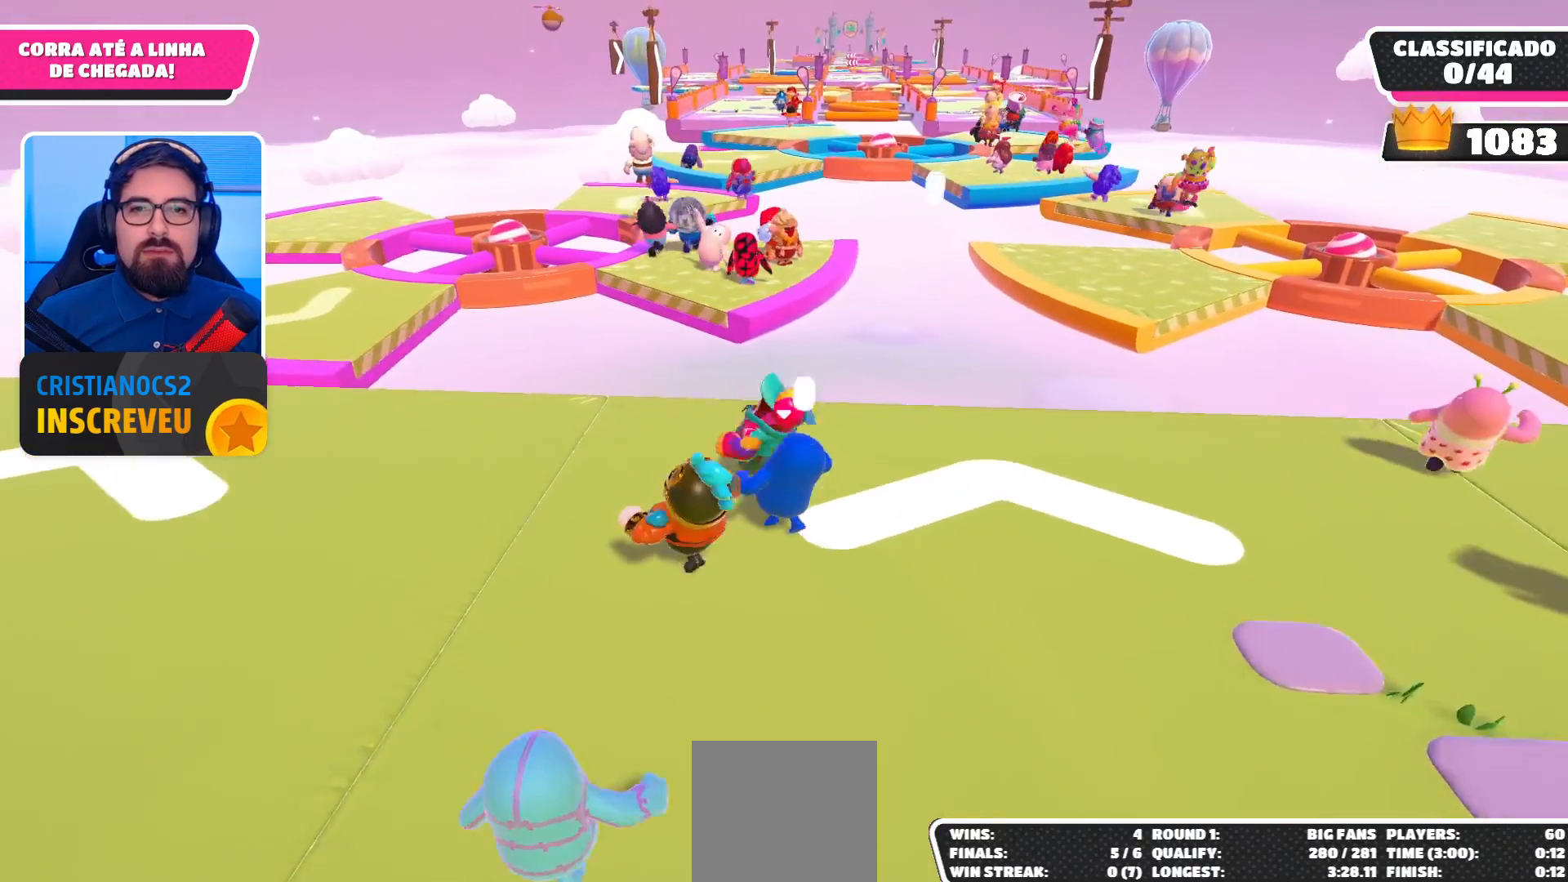
{"buttons": [], "left_stick": "up-left", "right_stick": "center", "events": []}
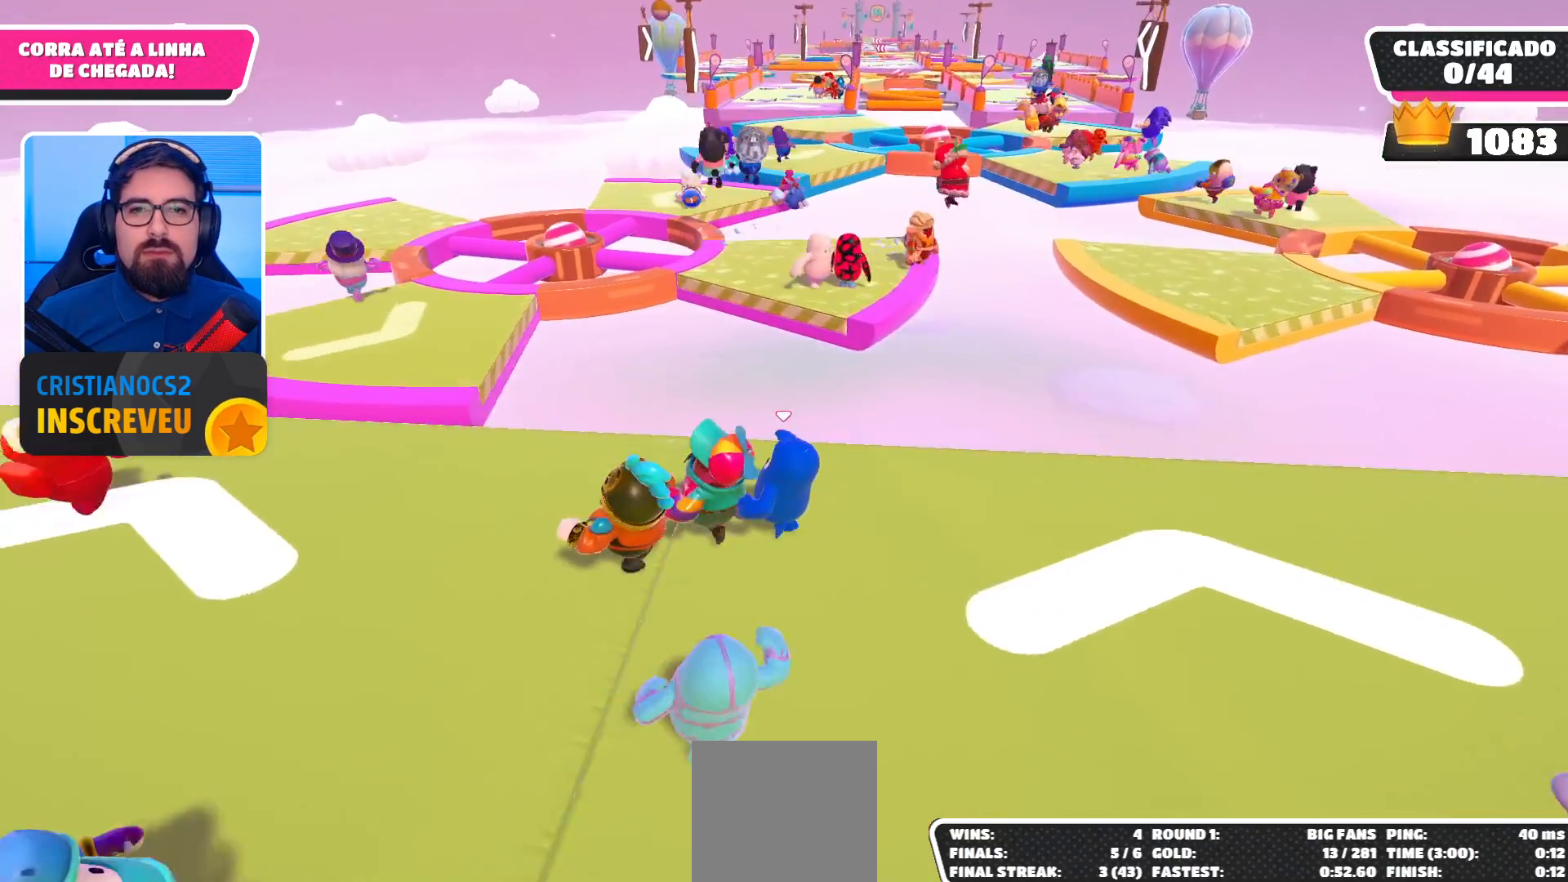
{"buttons": [], "left_stick": "up-left", "right_stick": "center", "events": []}
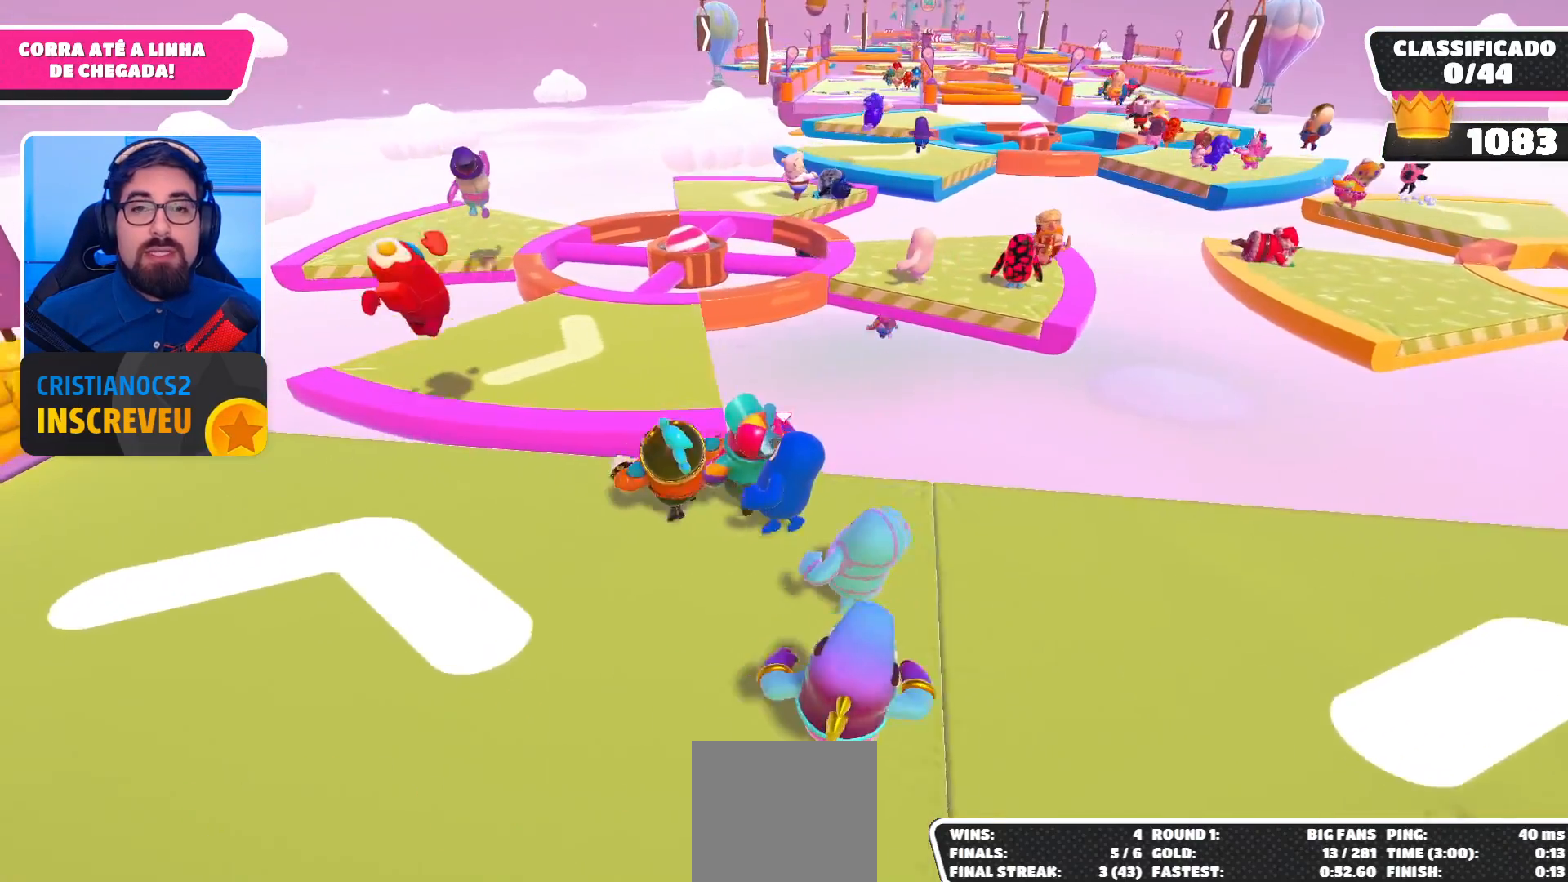
{"buttons": [], "left_stick": "up", "right_stick": "center", "events": [[233, "A", "down"], [267, "left_stick", "up"], [400, "A", "up"]]}
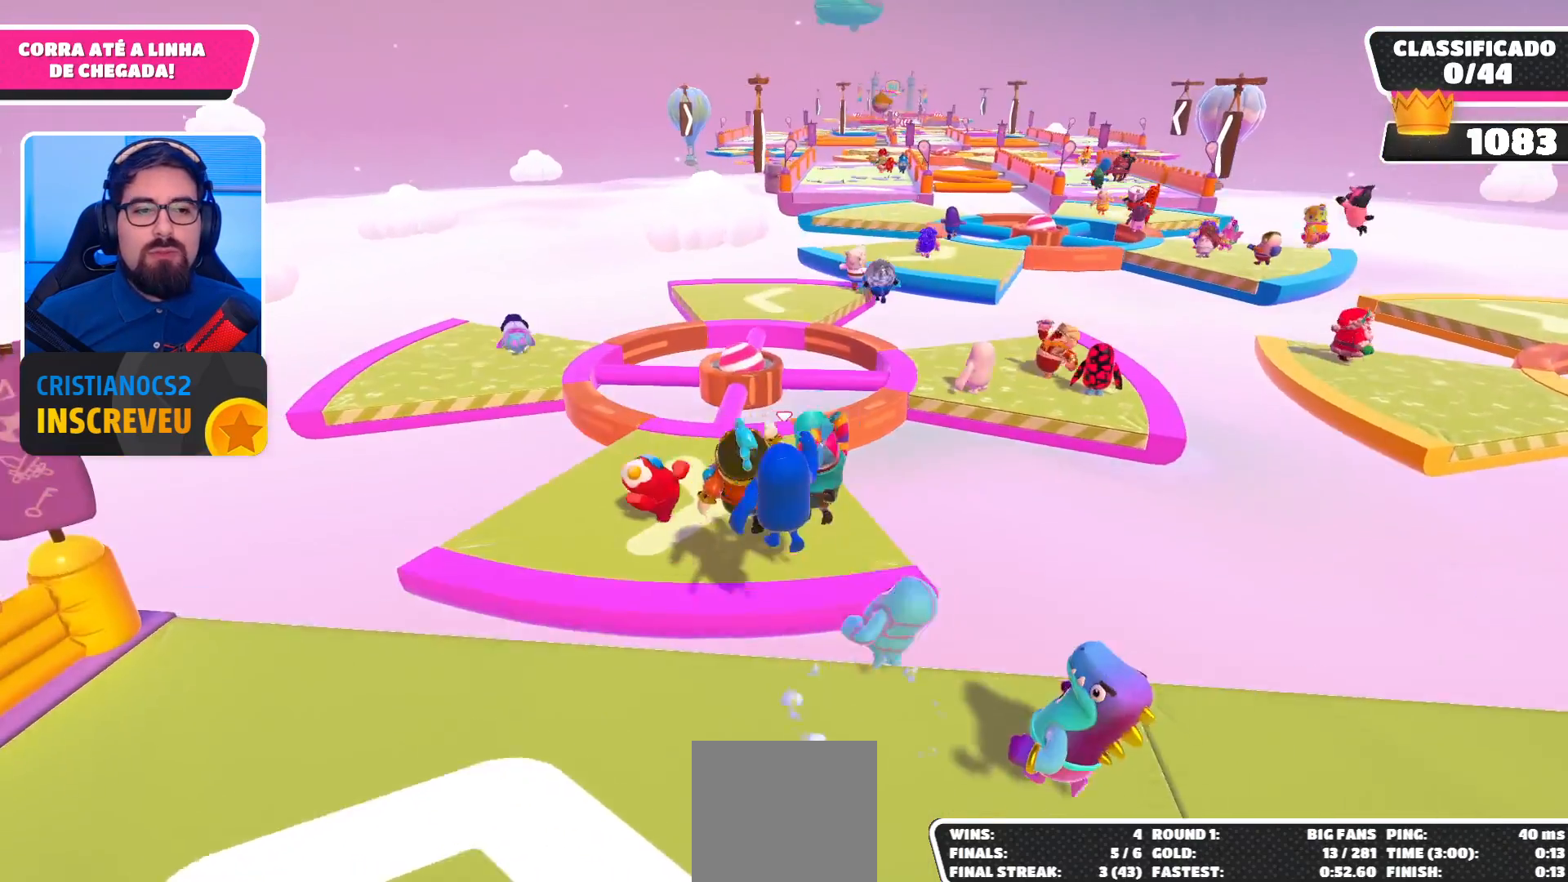
{"buttons": [], "left_stick": "up-right", "right_stick": "center", "events": [[267, "right_stick", "down-right"], [367, "right_stick", "center"], [400, "left_stick", "up-right"]]}
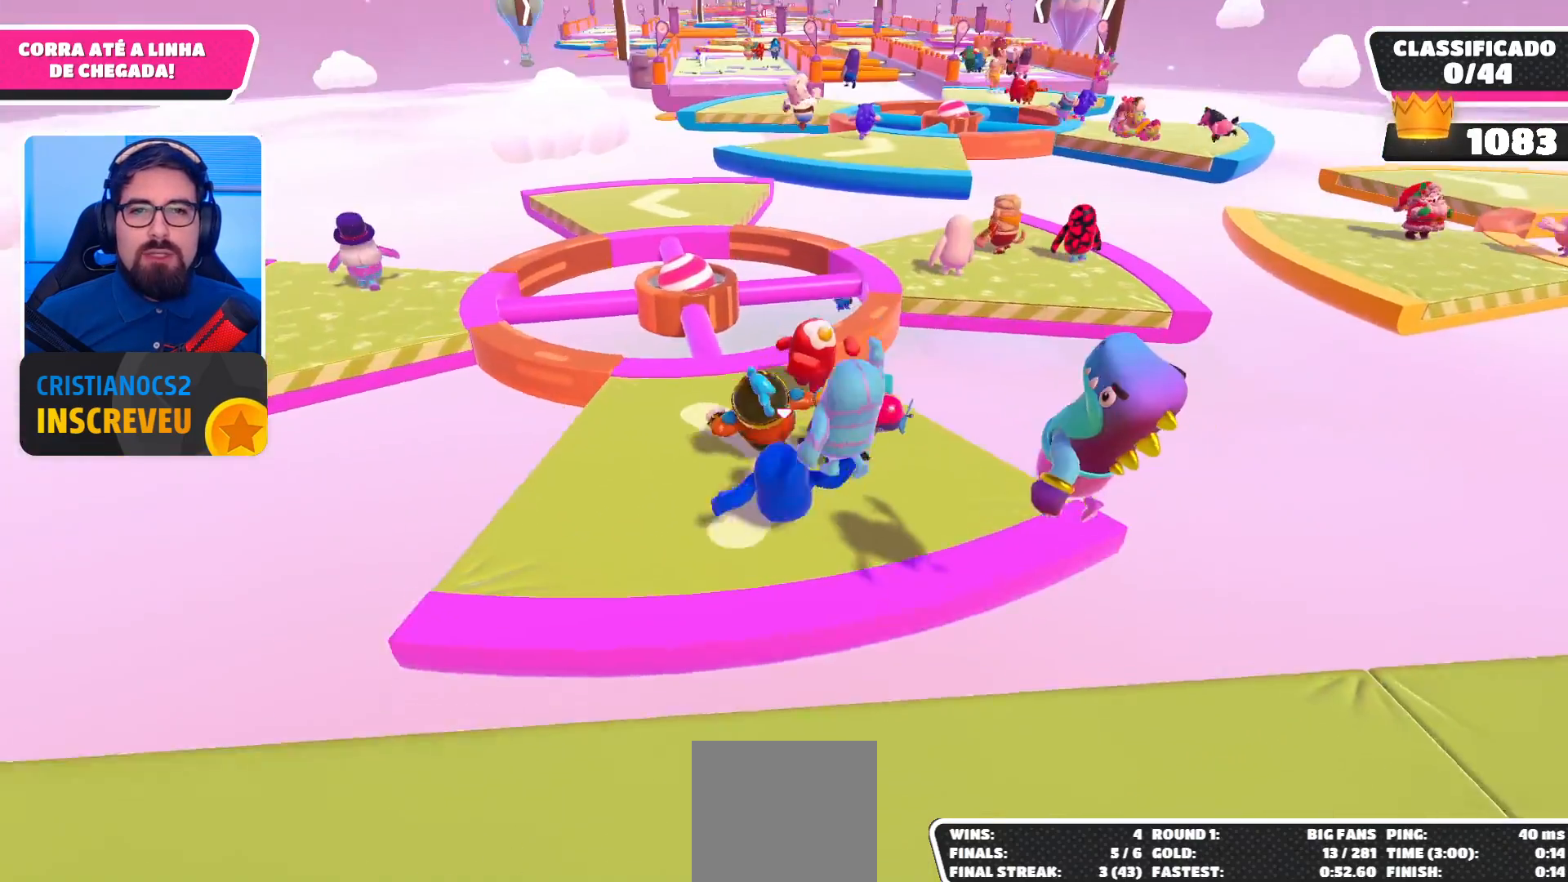
{"buttons": [], "left_stick": "up", "right_stick": "center", "events": [[300, "left_stick", "up"]]}
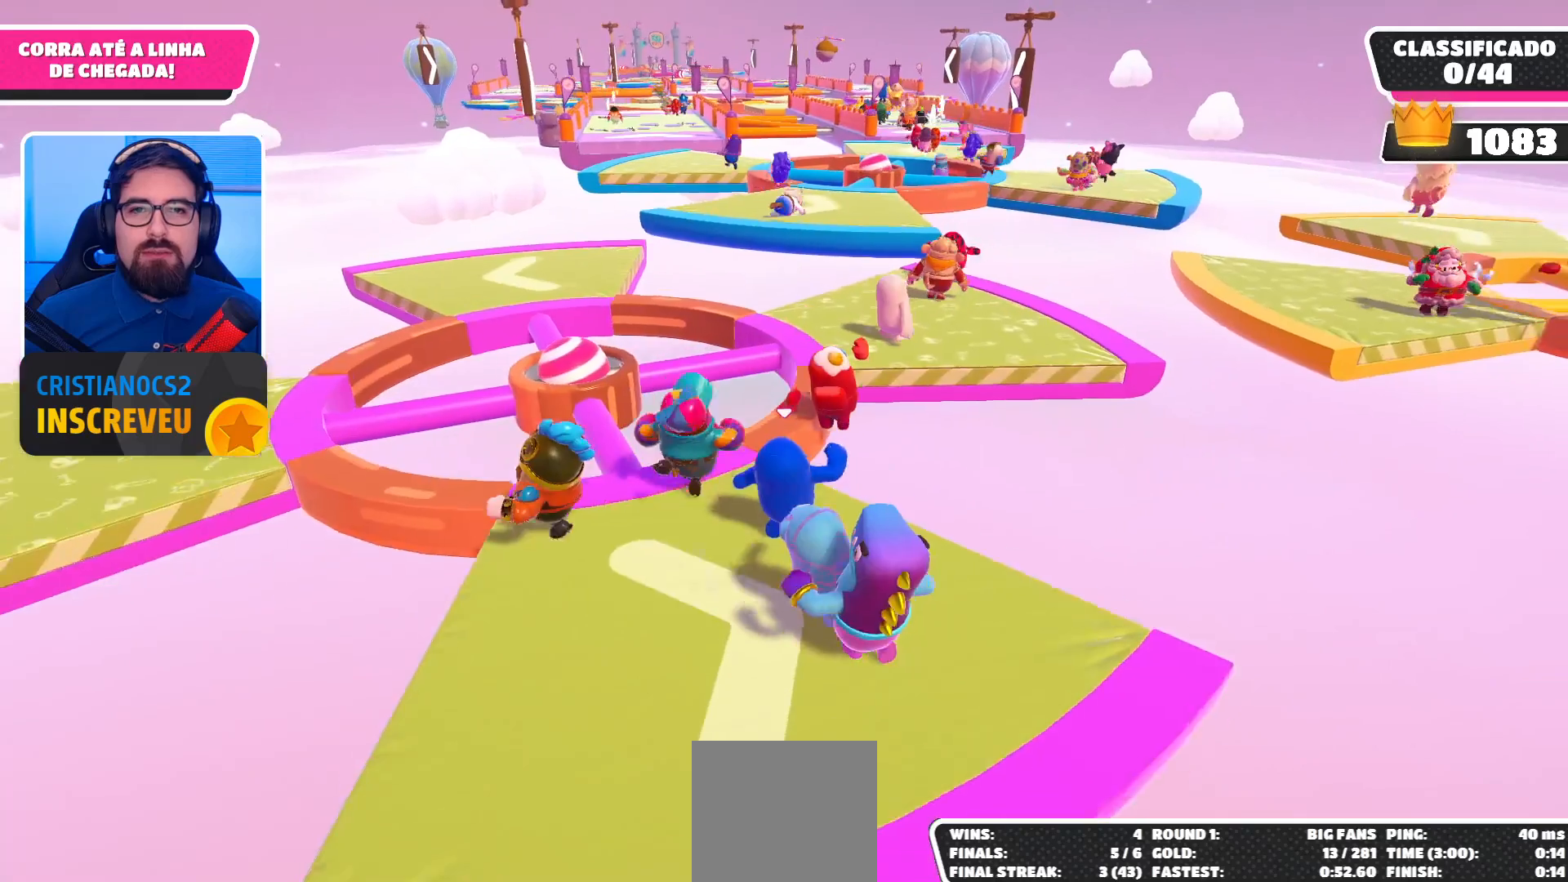
{"buttons": ["X"], "left_stick": "up", "right_stick": "center", "events": [[133, "left_stick", "up-right"], [167, "A", "down"], [367, "A", "up"], [400, "left_stick", "up"], [467, "X", "down"]]}
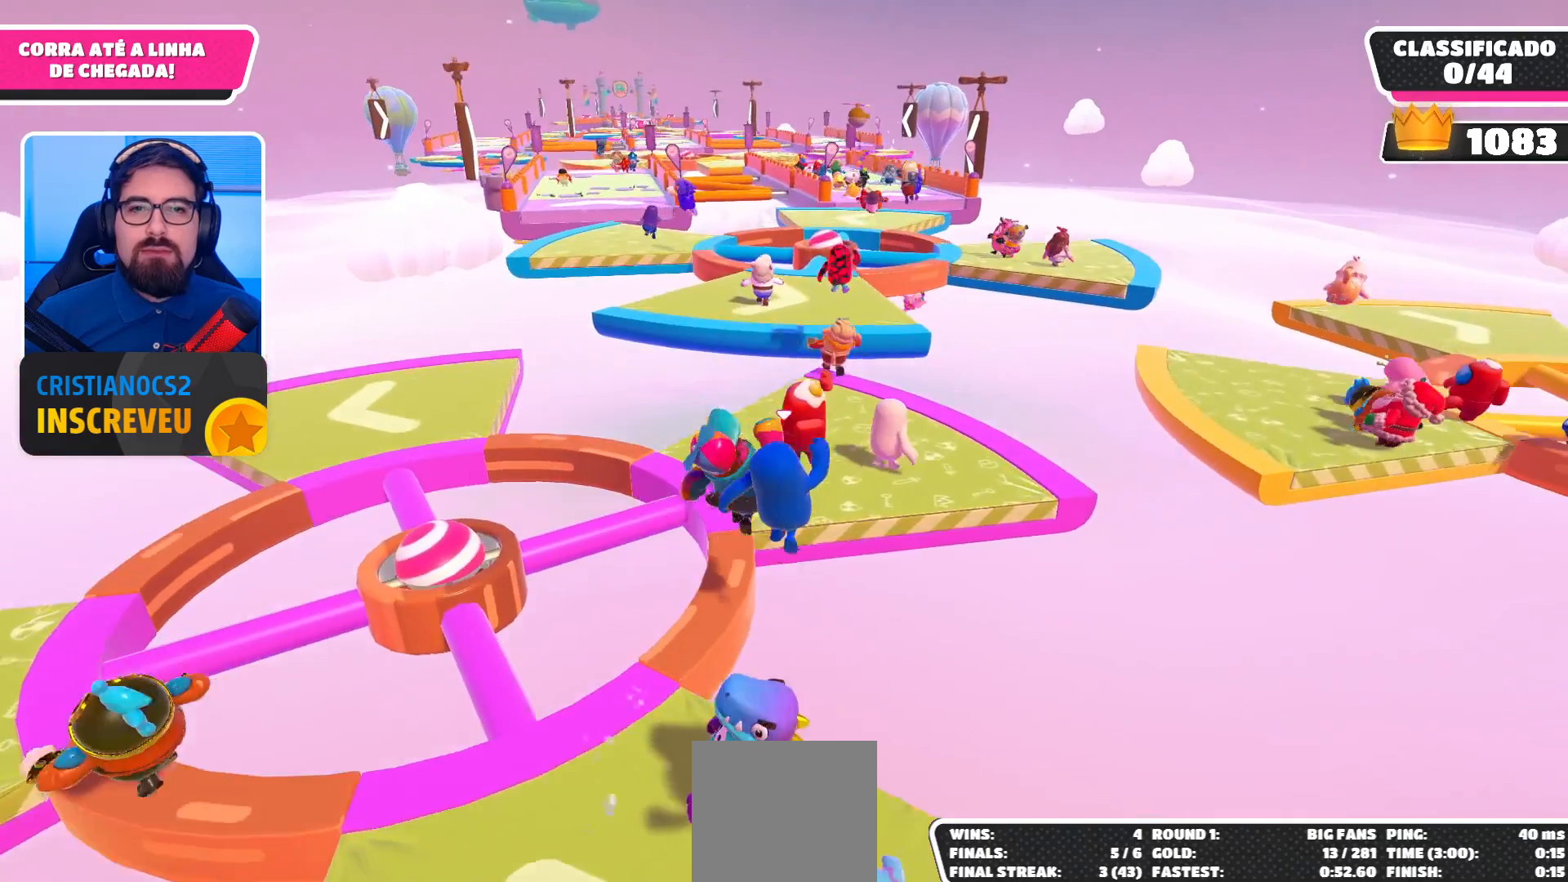
{"buttons": [], "left_stick": "up", "right_stick": "center", "events": [[67, "X", "up"], [133, "X", "down"], [233, "X", "up"], [300, "X", "down"], [433, "X", "up"]]}
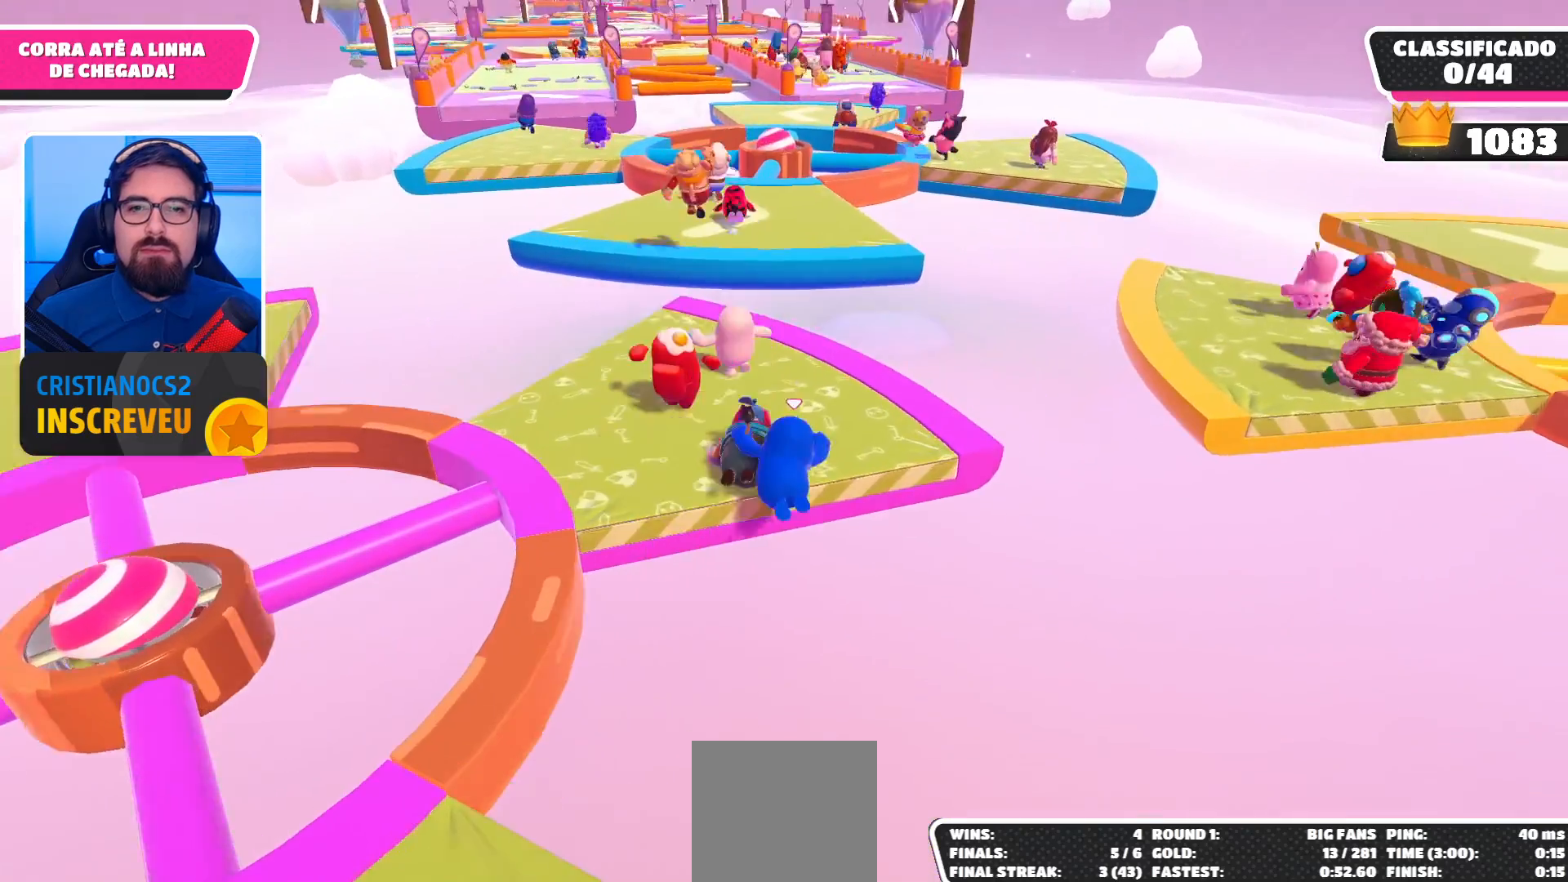
{"buttons": [], "left_stick": "center", "right_stick": "center", "events": [[433, "left_stick", "center"]]}
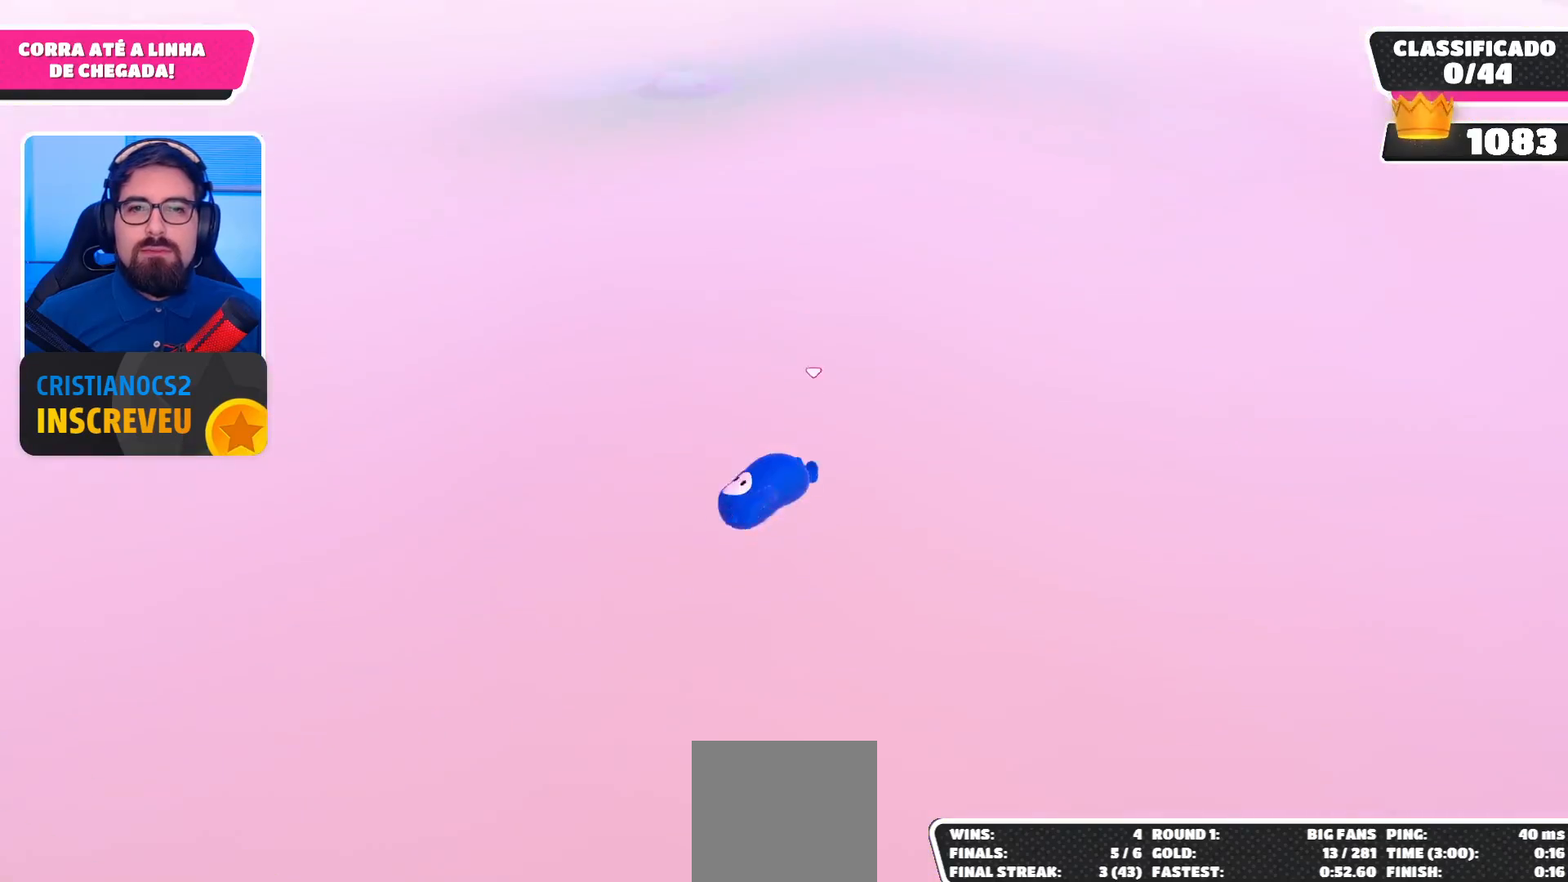
{"buttons": [], "left_stick": "up", "right_stick": "center", "events": [[233, "left_stick", "up"]]}
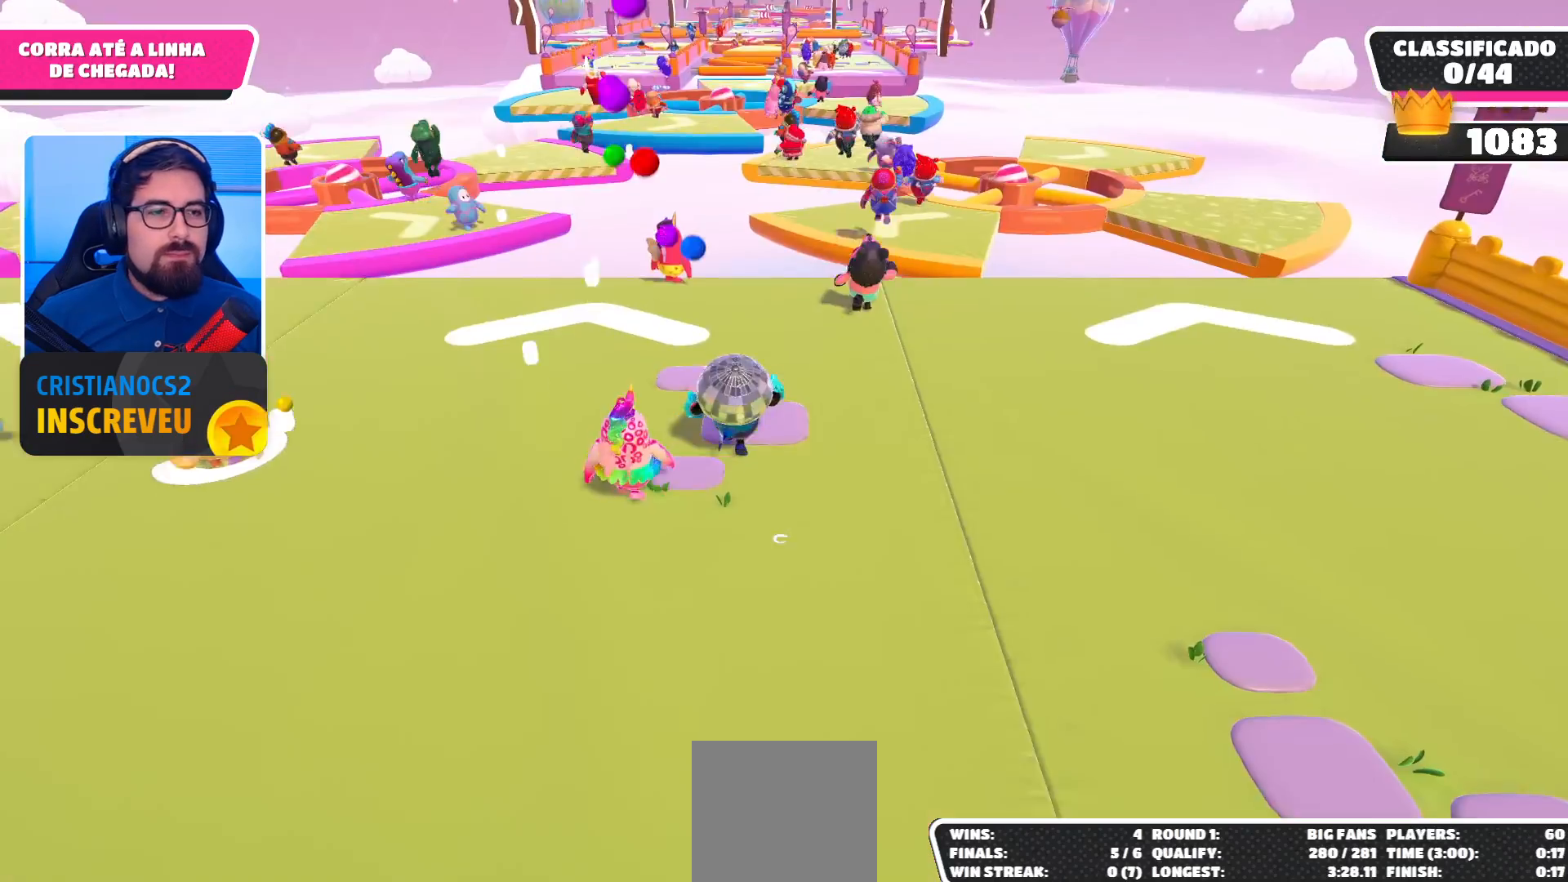
{"buttons": [], "left_stick": "up", "right_stick": "center", "events": []}
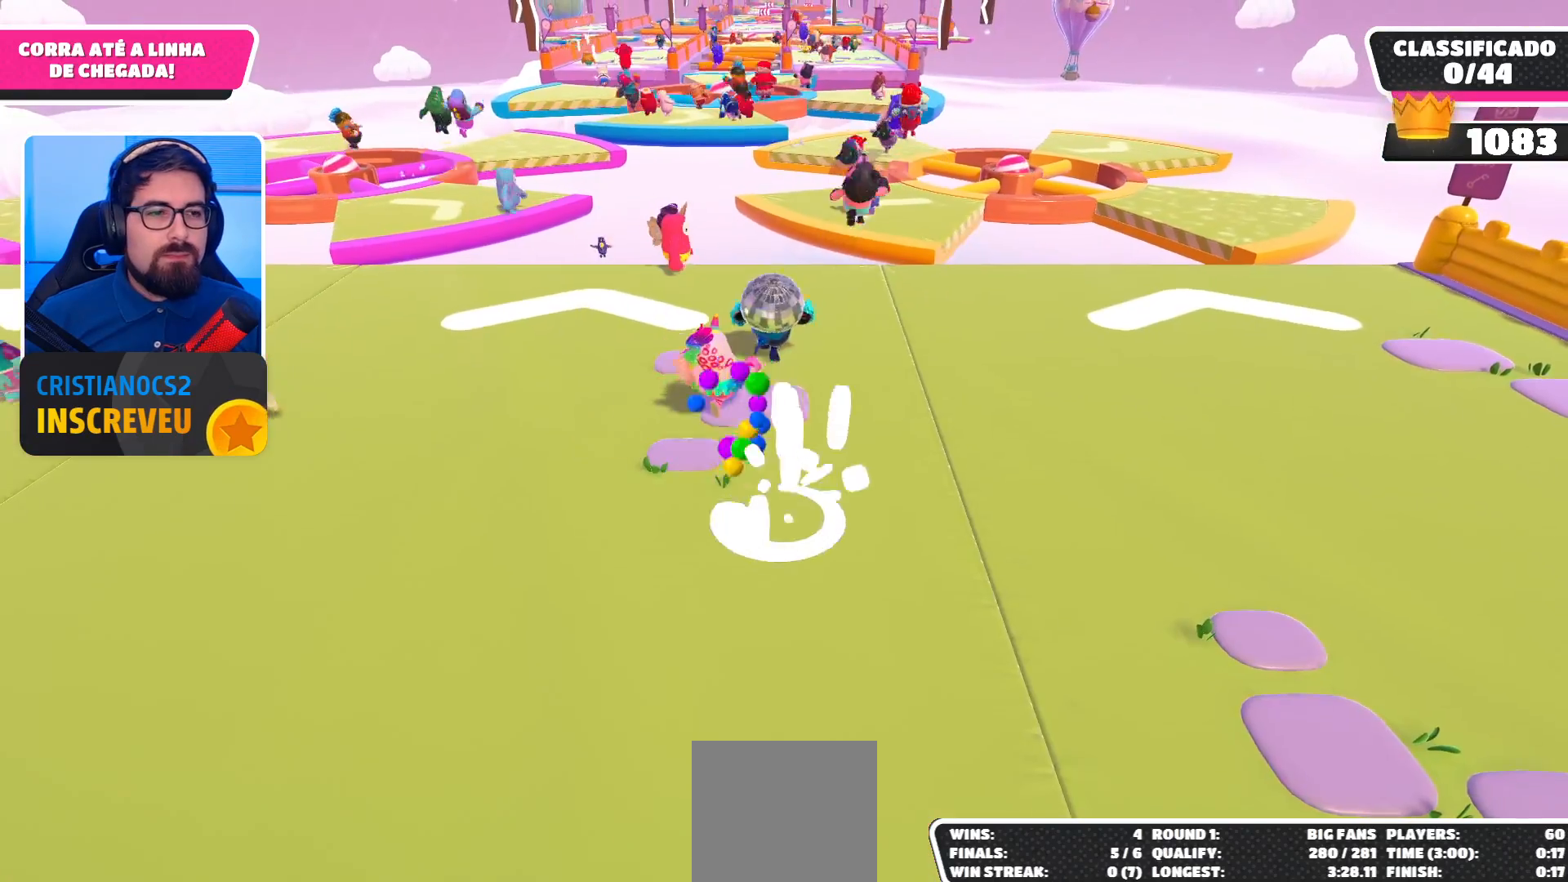
{"buttons": ["A"], "left_stick": "up", "right_stick": "center", "events": [[500, "A", "down"]]}
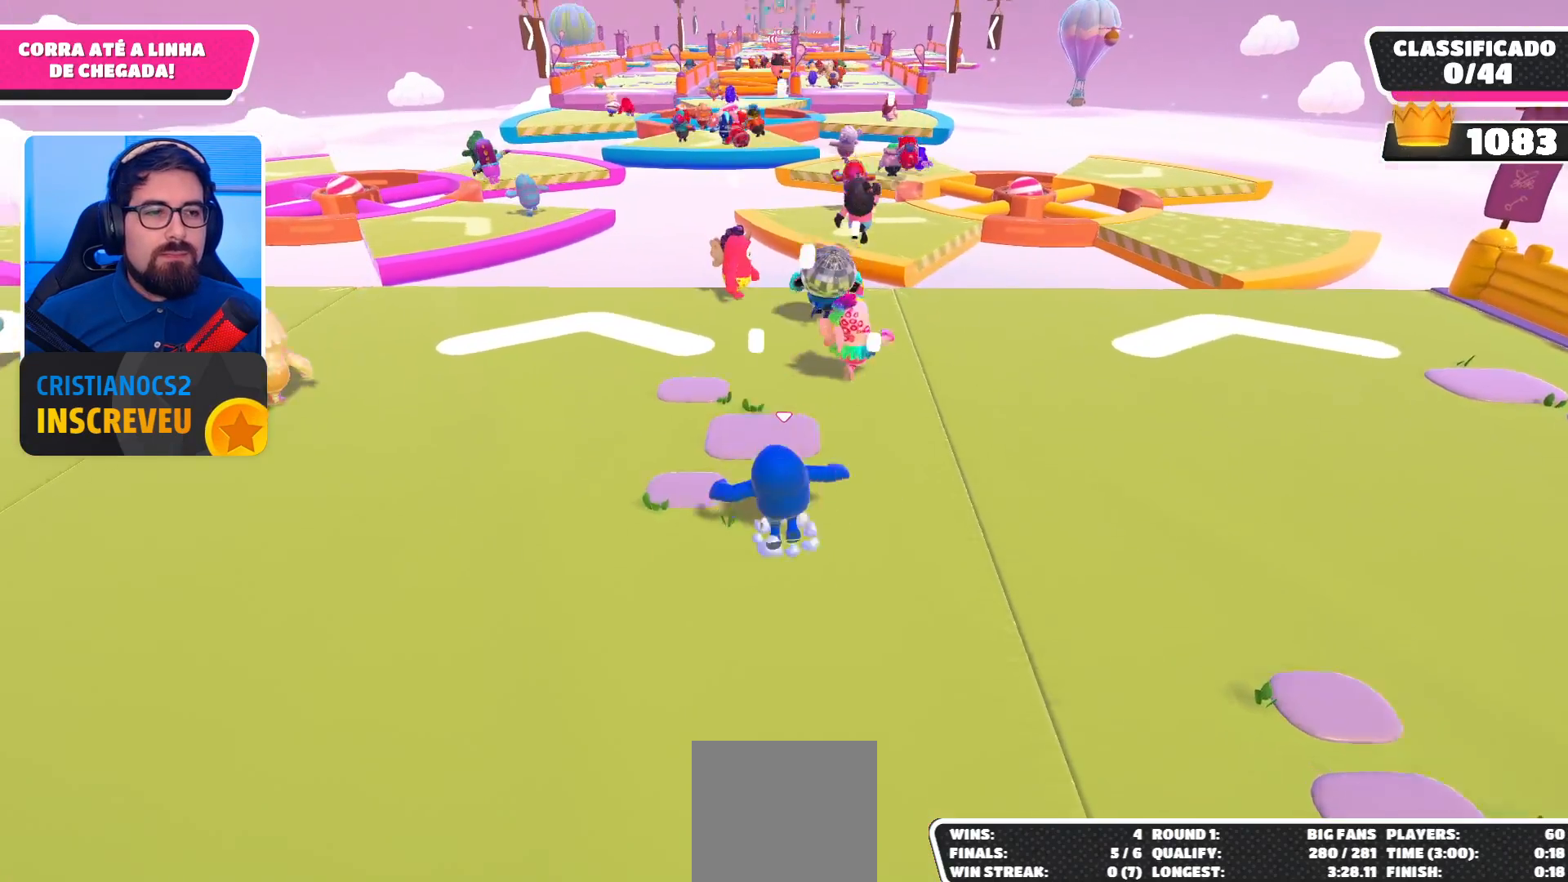
{"buttons": [], "left_stick": "up", "right_stick": "center", "events": [[100, "A", "up"]]}
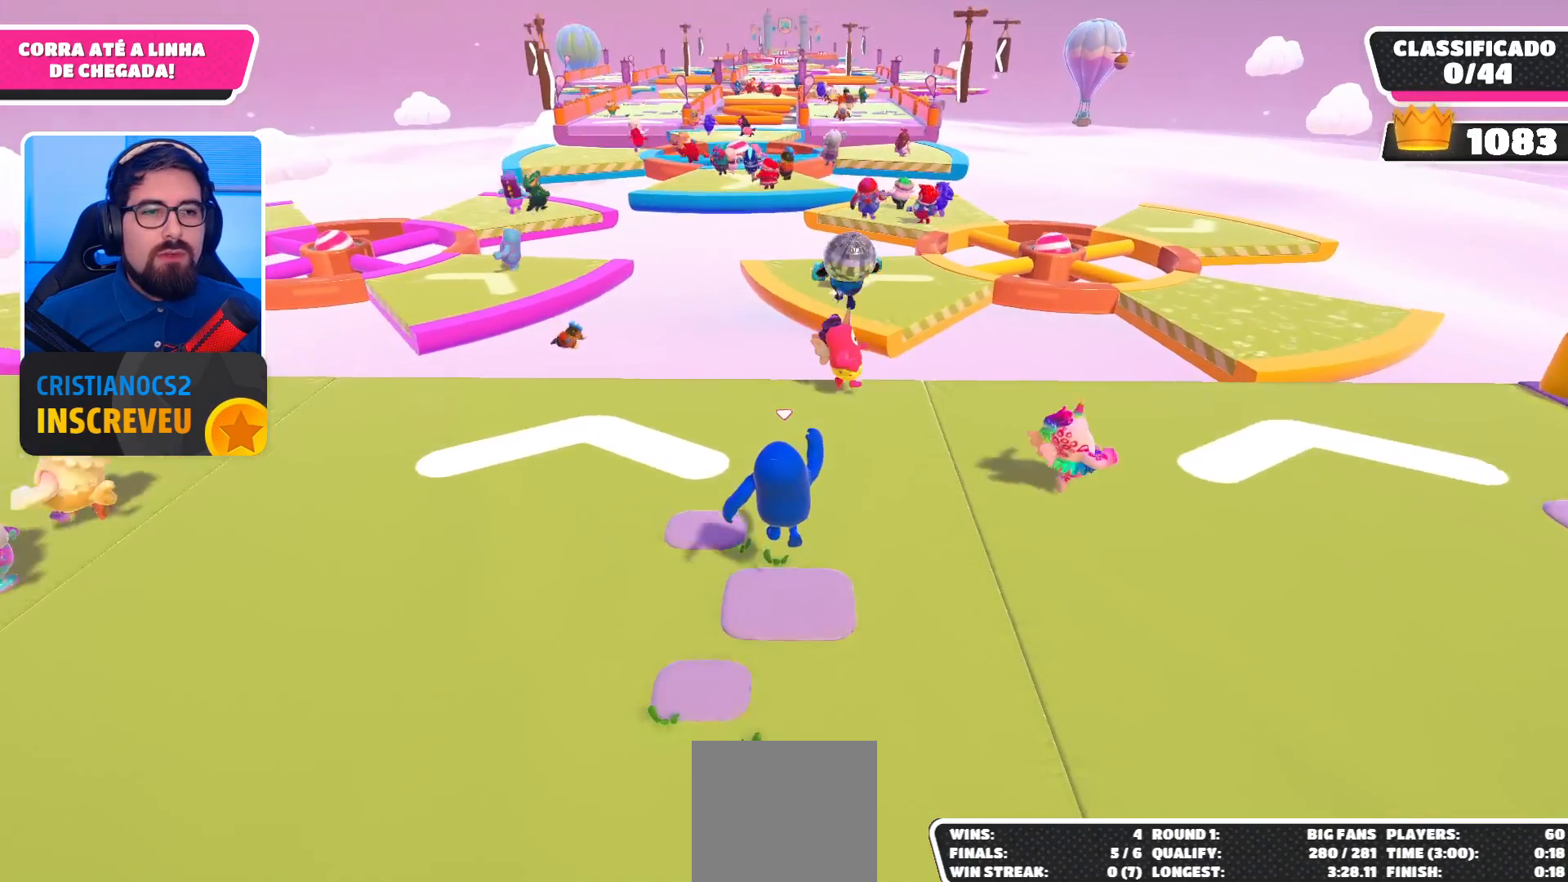
{"buttons": [], "left_stick": "up-right", "right_stick": "center", "events": [[200, "A", "down"], [333, "A", "up"], [467, "left_stick", "up-right"]]}
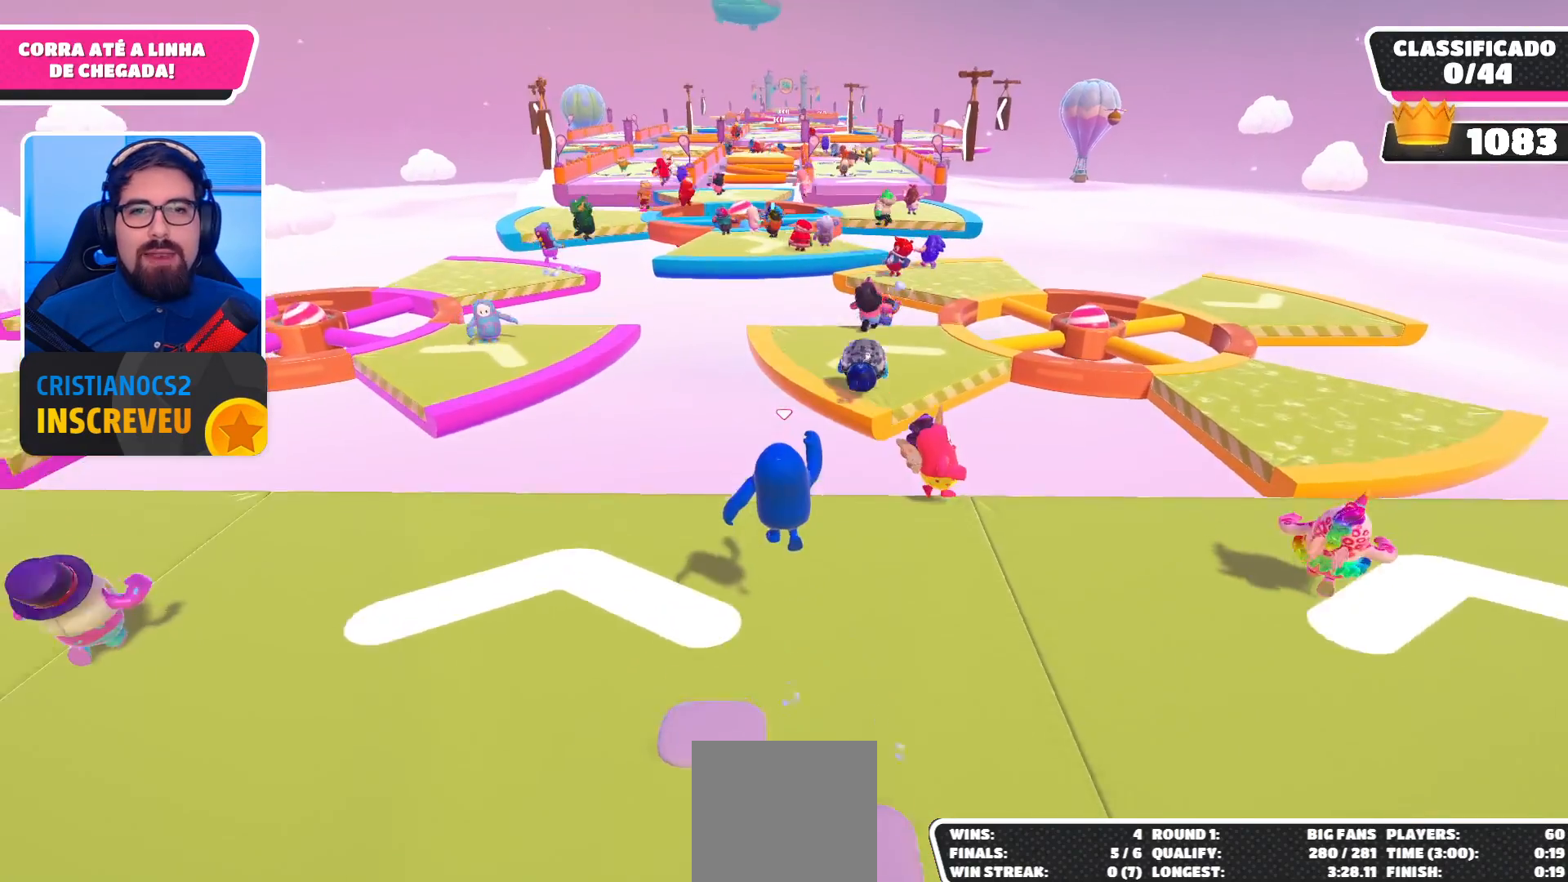
{"buttons": [], "left_stick": "right", "right_stick": "center", "events": [[333, "left_stick", "right"]]}
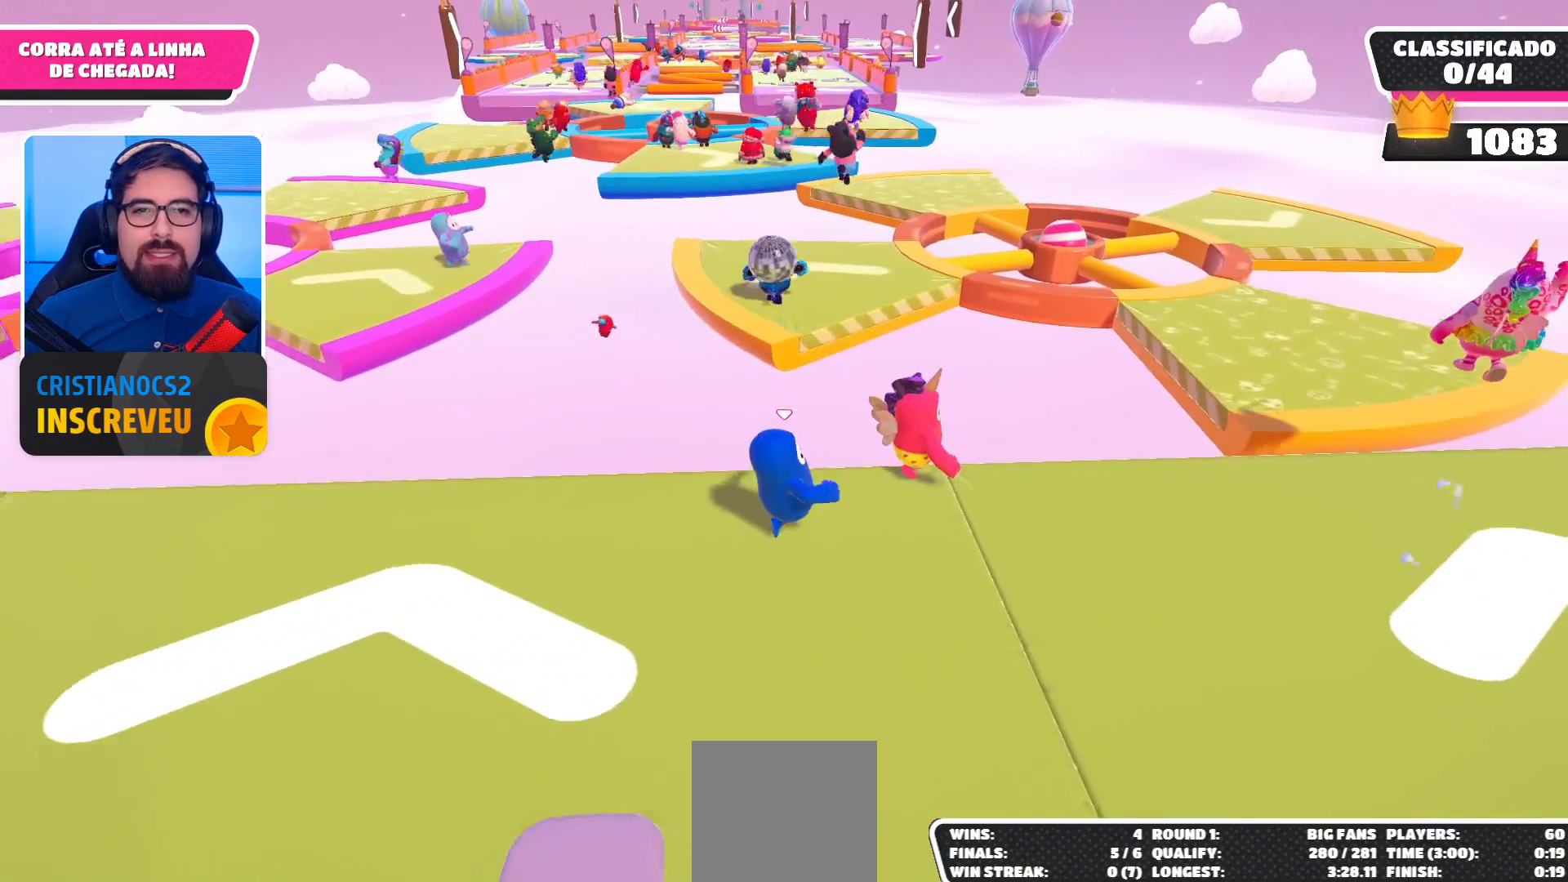
{"buttons": [], "left_stick": "right", "right_stick": "center", "events": []}
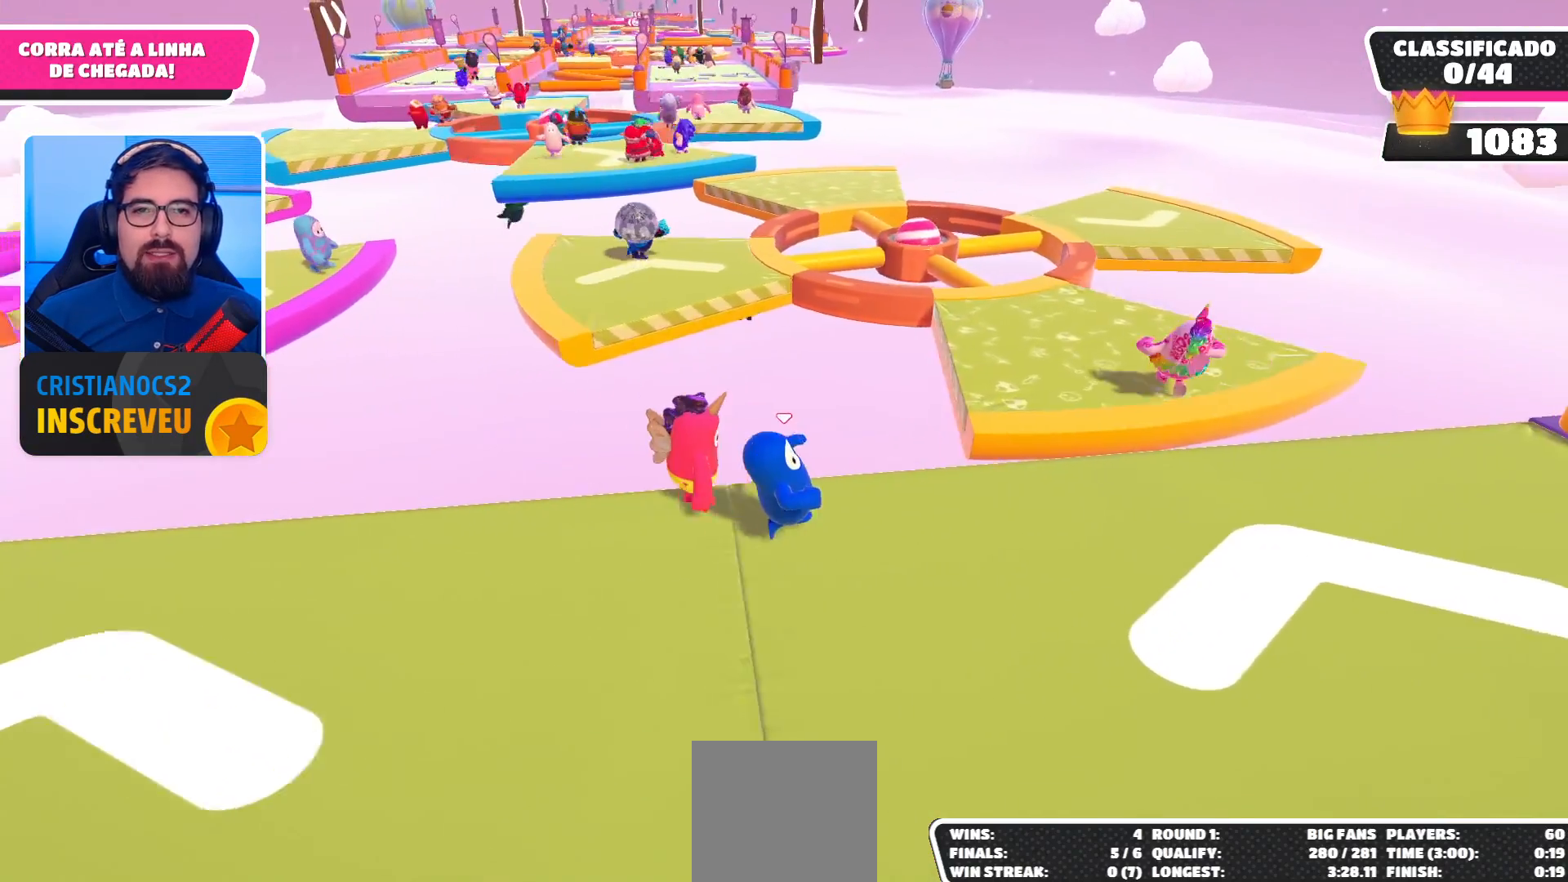
{"buttons": [], "left_stick": "up", "right_stick": "center", "events": [[33, "left_stick", "up-right"], [300, "A", "down"], [433, "left_stick", "up"], [467, "A", "up"]]}
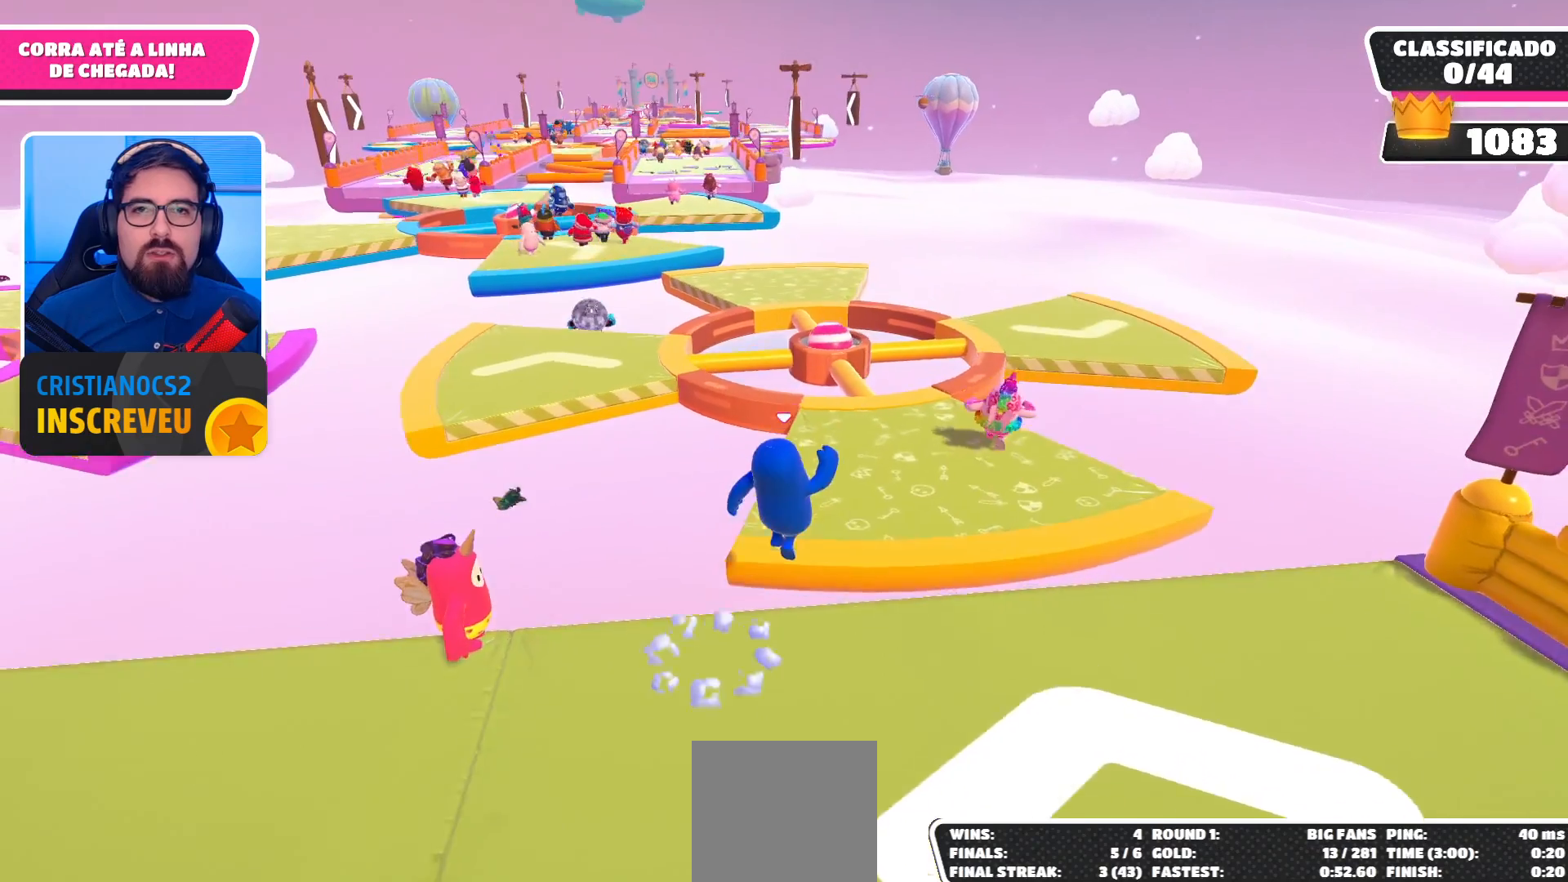
{"buttons": [], "left_stick": "up", "right_stick": "center", "events": []}
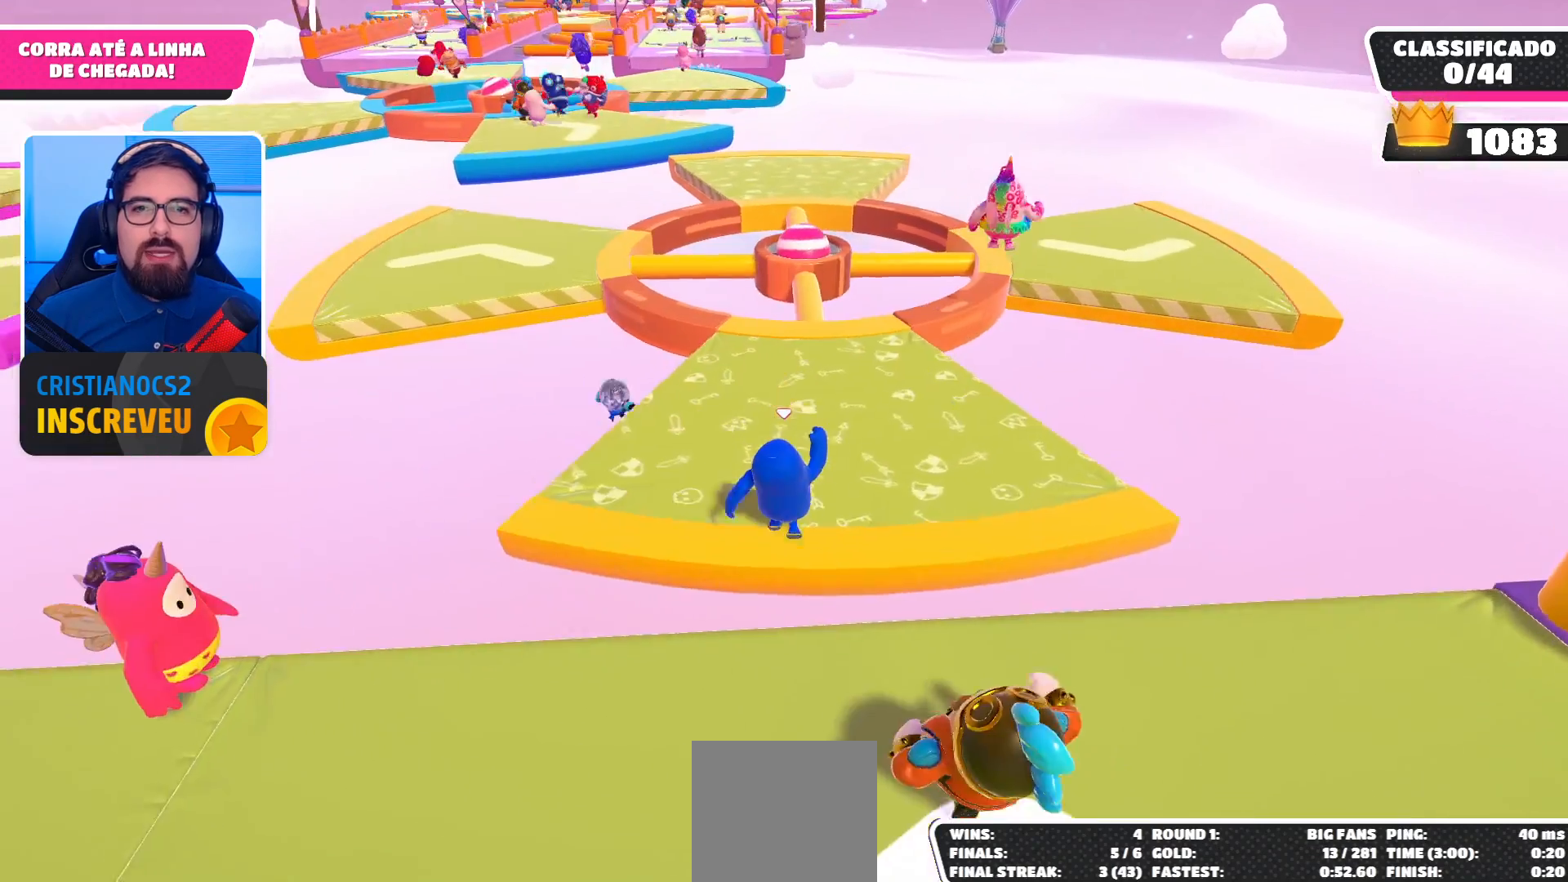
{"buttons": [], "left_stick": "up", "right_stick": "center", "events": [[300, "right_stick", "left"], [467, "right_stick", "center"]]}
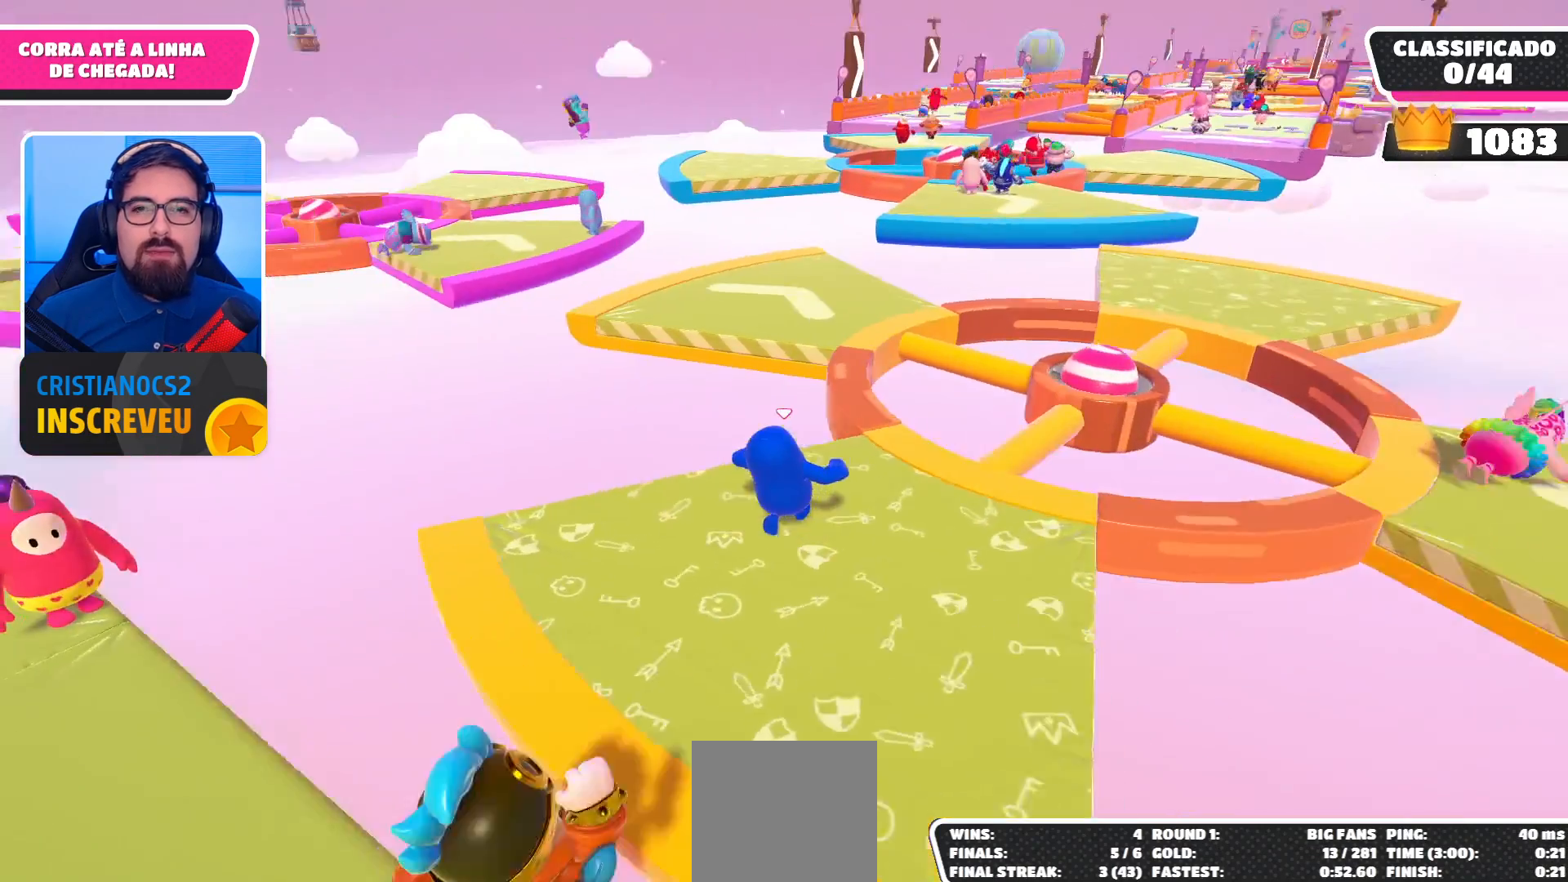
{"buttons": ["A"], "left_stick": "up", "right_stick": "center", "events": [[33, "left_stick", "up-right"], [467, "A", "down"], [500, "left_stick", "up"]]}
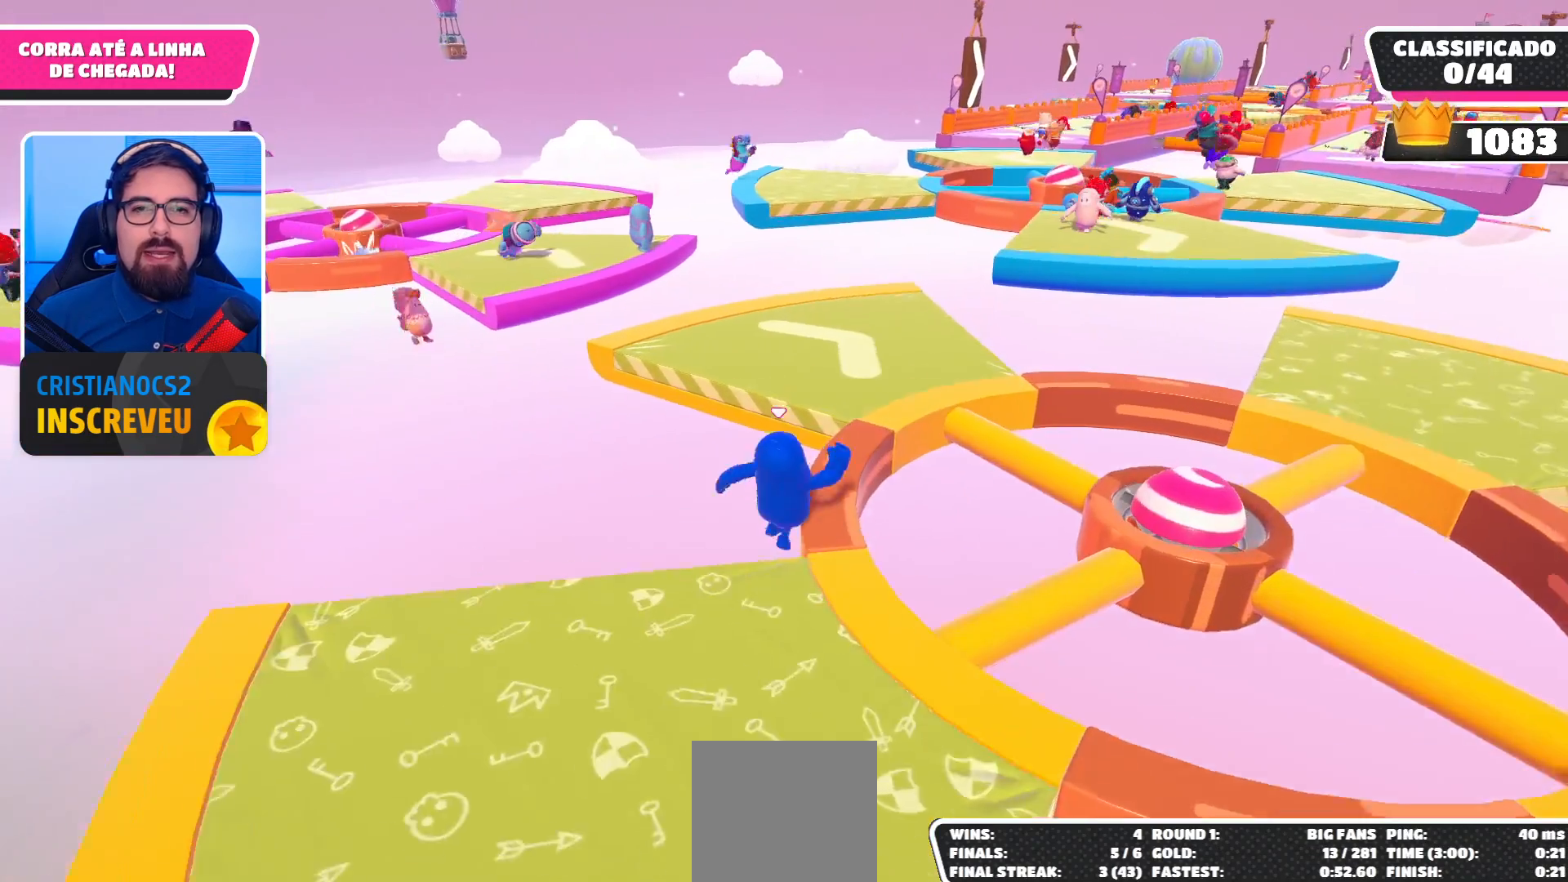
{"buttons": [], "left_stick": "up-right", "right_stick": "center", "events": [[133, "A", "up"], [233, "left_stick", "up-right"]]}
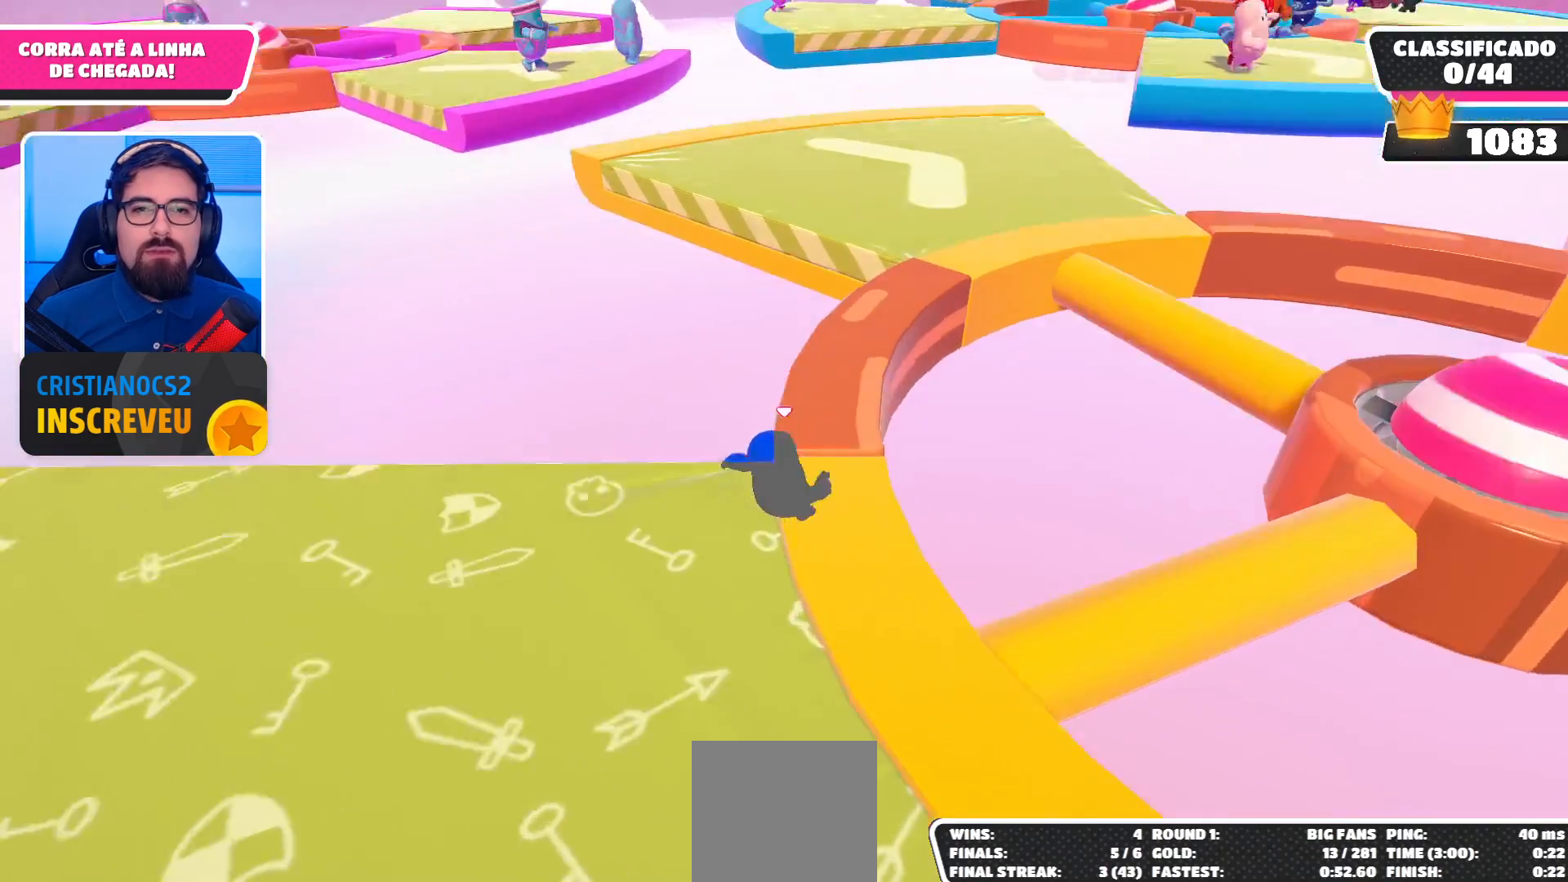
{"buttons": [], "left_stick": "center", "right_stick": "center", "events": [[33, "left_stick", "center"]]}
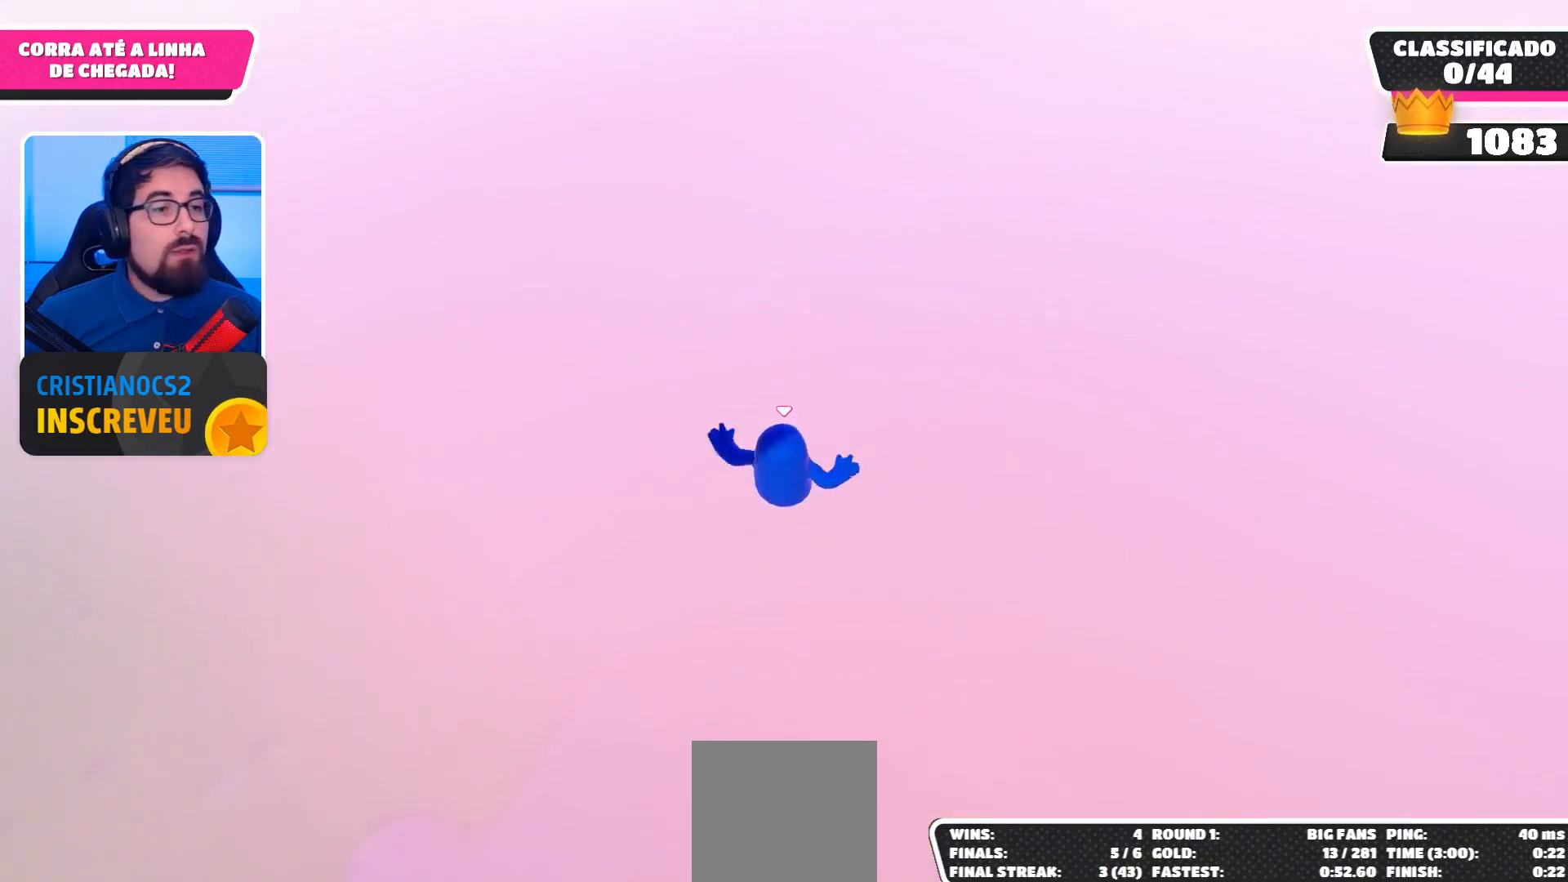
{"buttons": [], "left_stick": "center", "right_stick": "center", "events": [[133, "left_stick", "up"], [433, "left_stick", "center"]]}
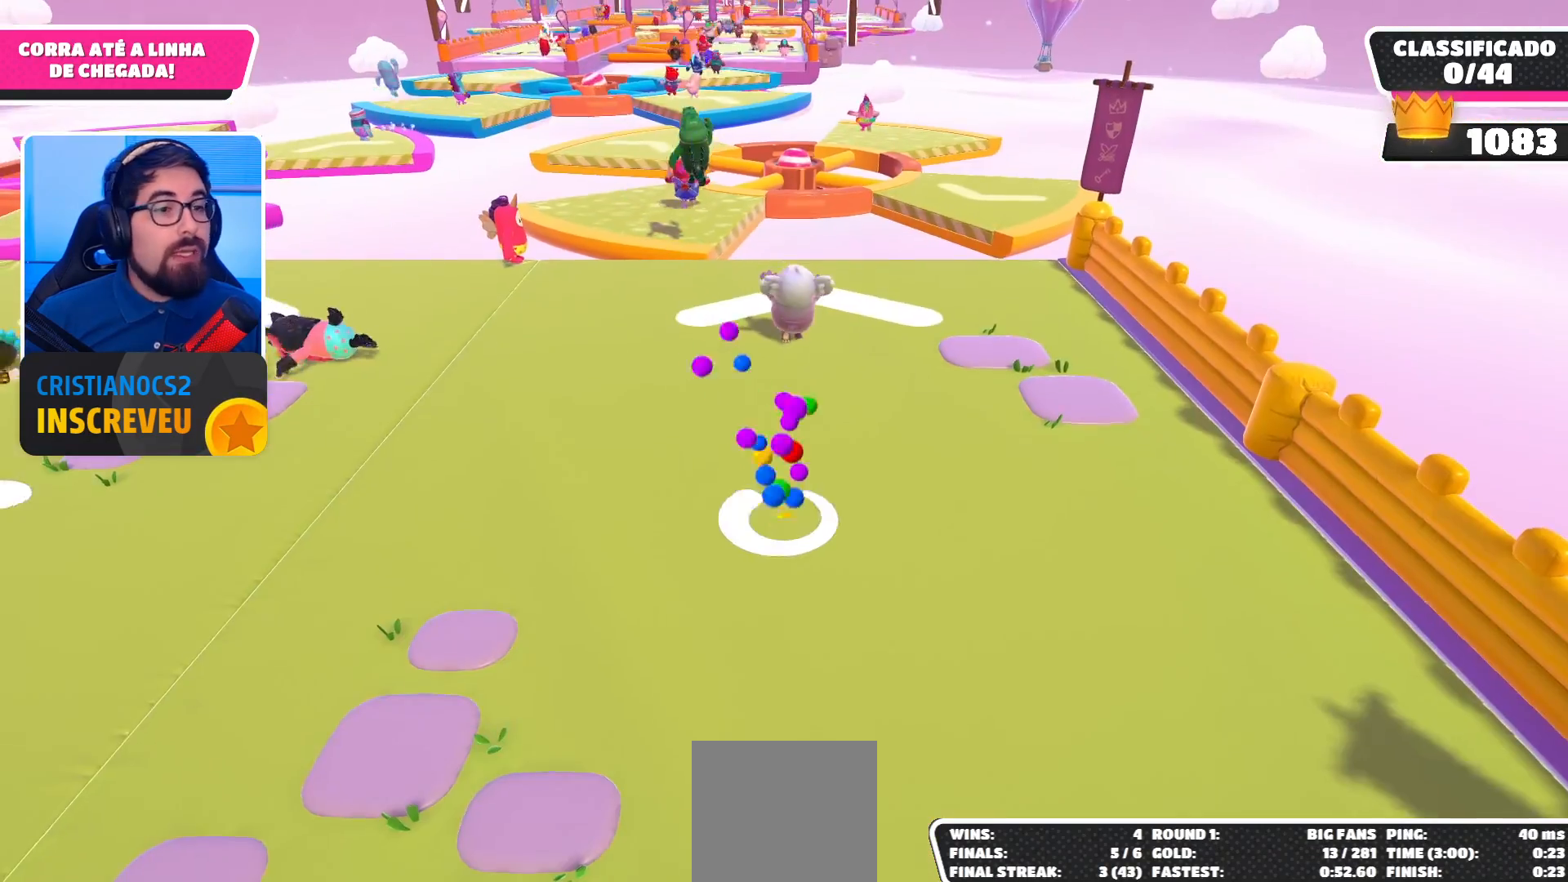
{"buttons": [], "left_stick": "up", "right_stick": "center", "events": [[100, "left_stick", "up-right"], [267, "left_stick", "up"]]}
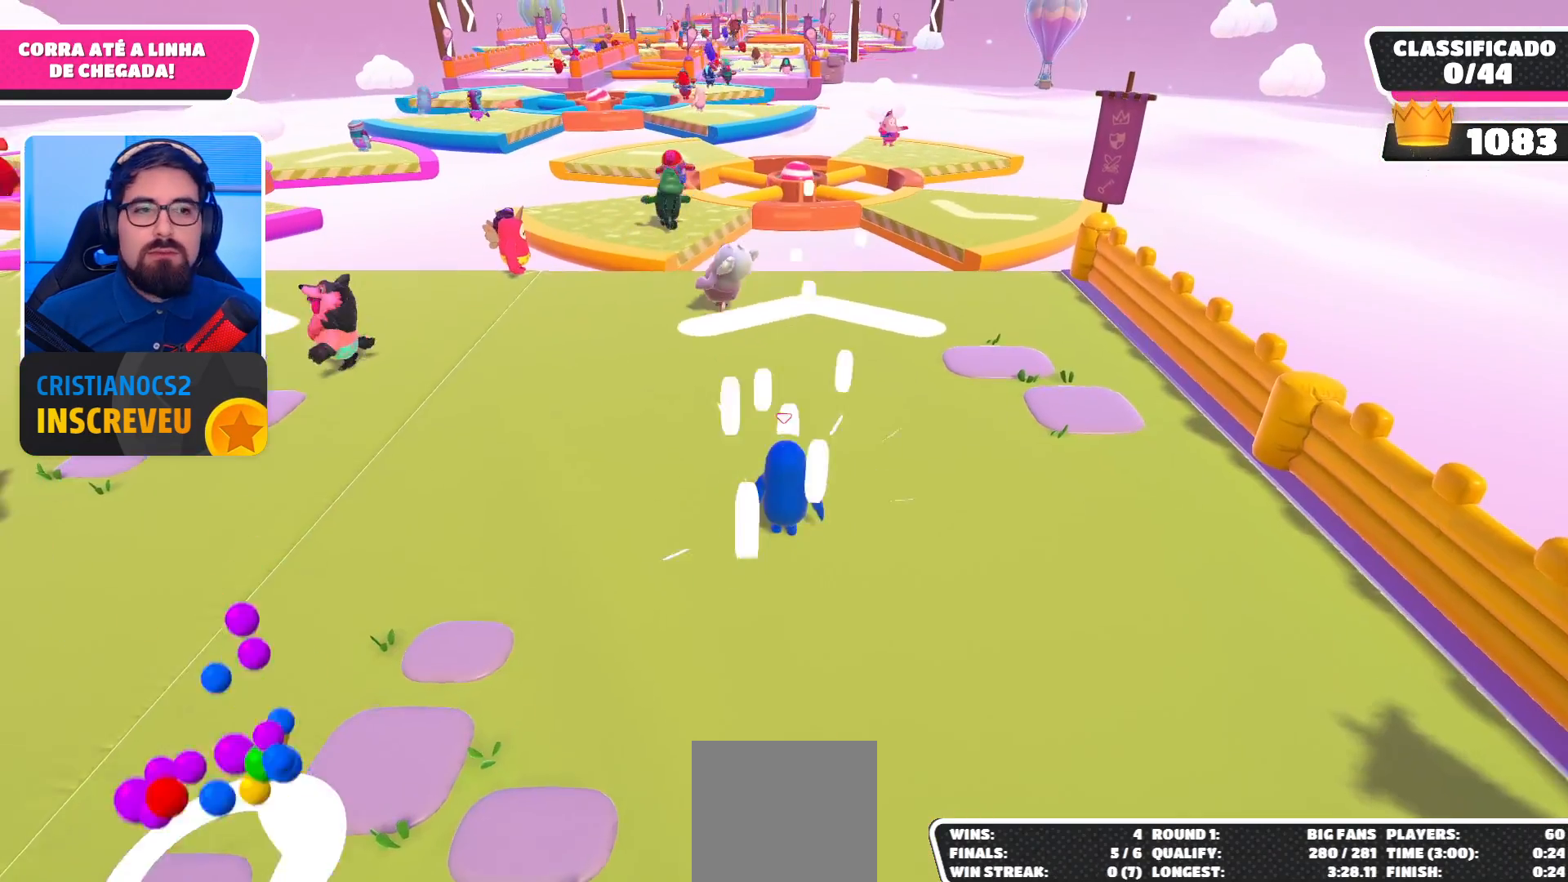
{"buttons": [], "left_stick": "up", "right_stick": "center", "events": []}